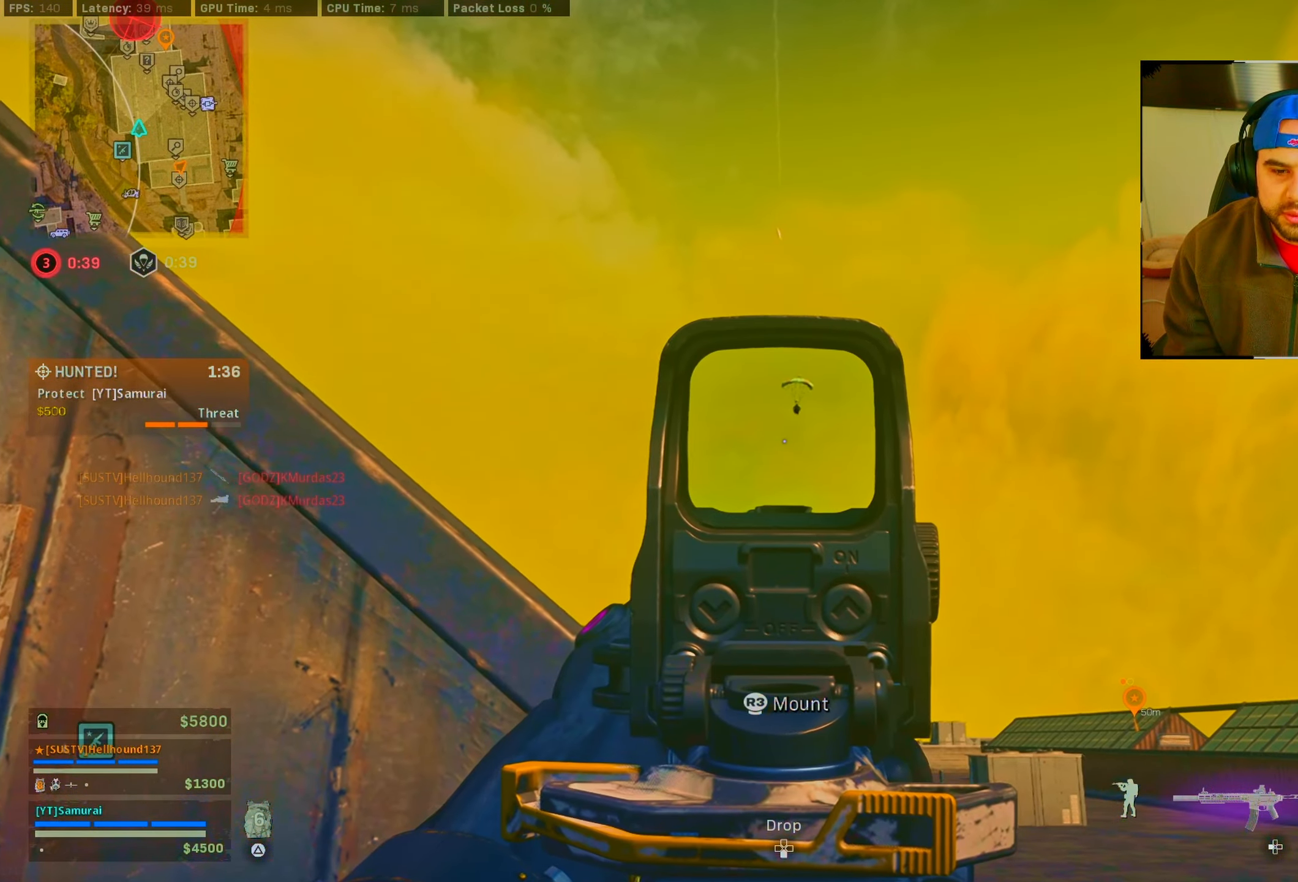
Gameplay with a controller (PlayStation layout); each line is a JSON object with the inputs held at the frame after it. "events" lists button and stick changes between this image and that frame as [ms after this image, input, new state], when the widget could be followed in between.
{"buttons": ["L2", "R2"], "left_stick": "center", "right_stick": "center", "events": [[100, "right_stick", "up-right"], [216, "right_stick", "up"], [400, "right_stick", "center"], [416, "R2", "down"]]}
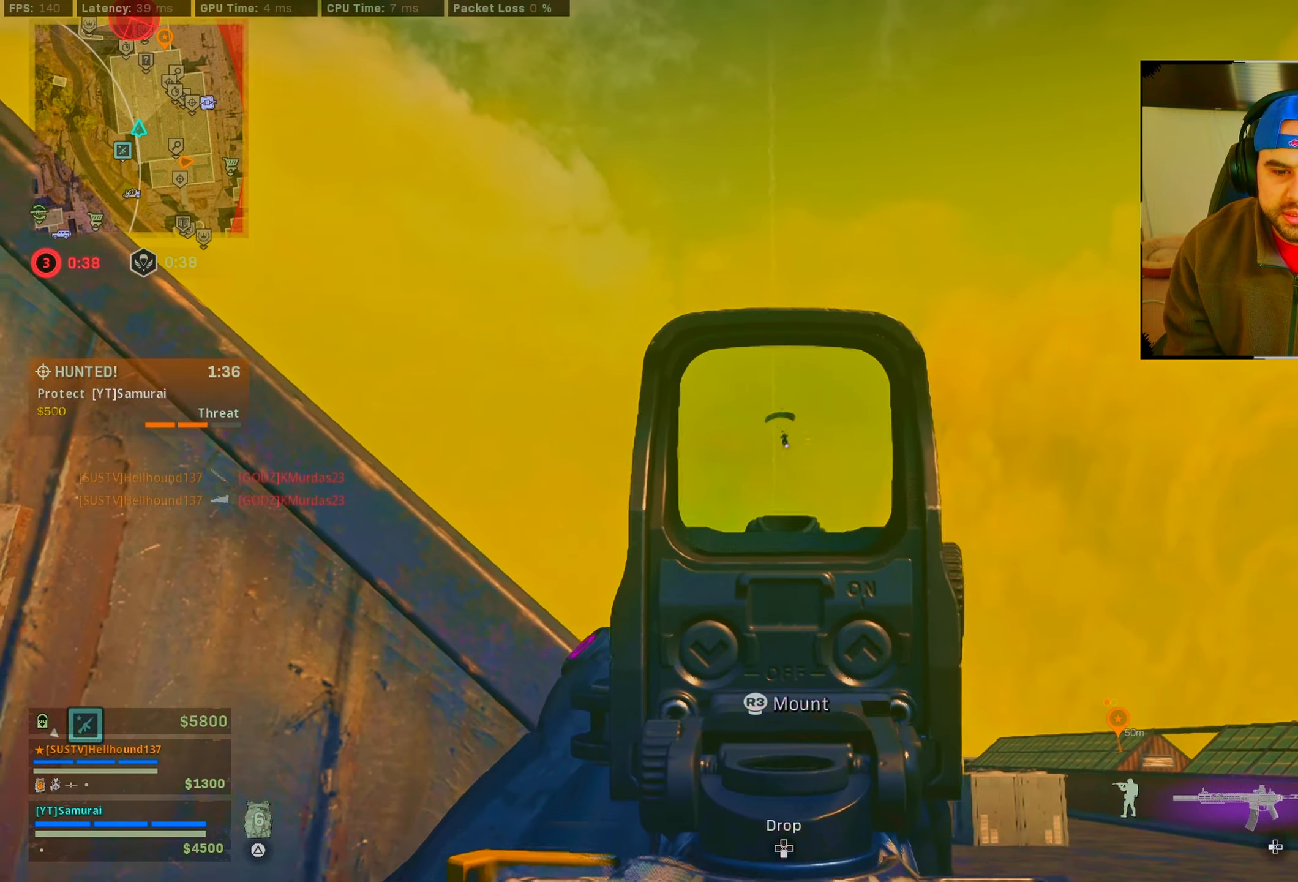
{"buttons": ["L2", "R2"], "left_stick": "center", "right_stick": "down", "events": [[300, "right_stick", "down"]]}
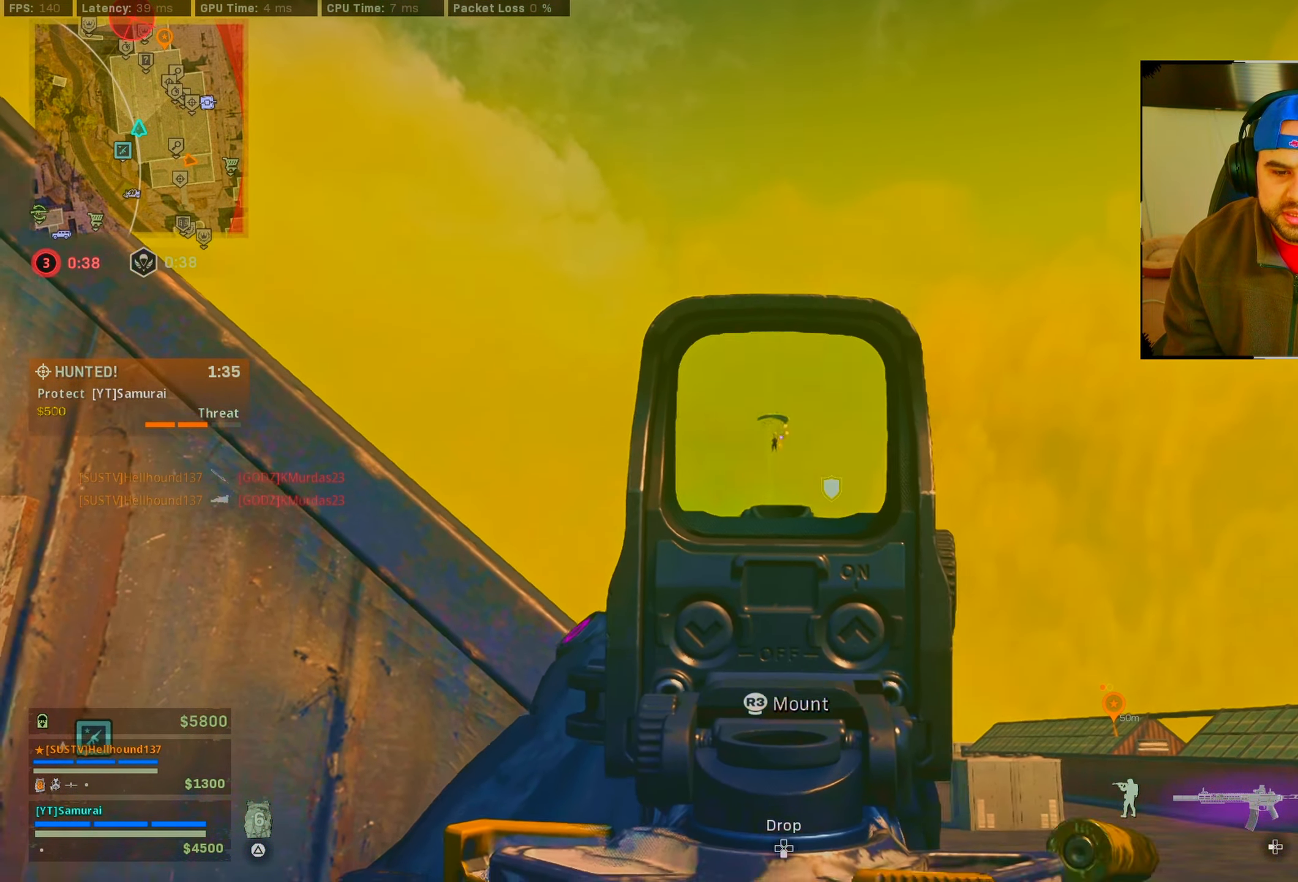
{"buttons": ["L2", "R2"], "left_stick": "center", "right_stick": "down", "events": []}
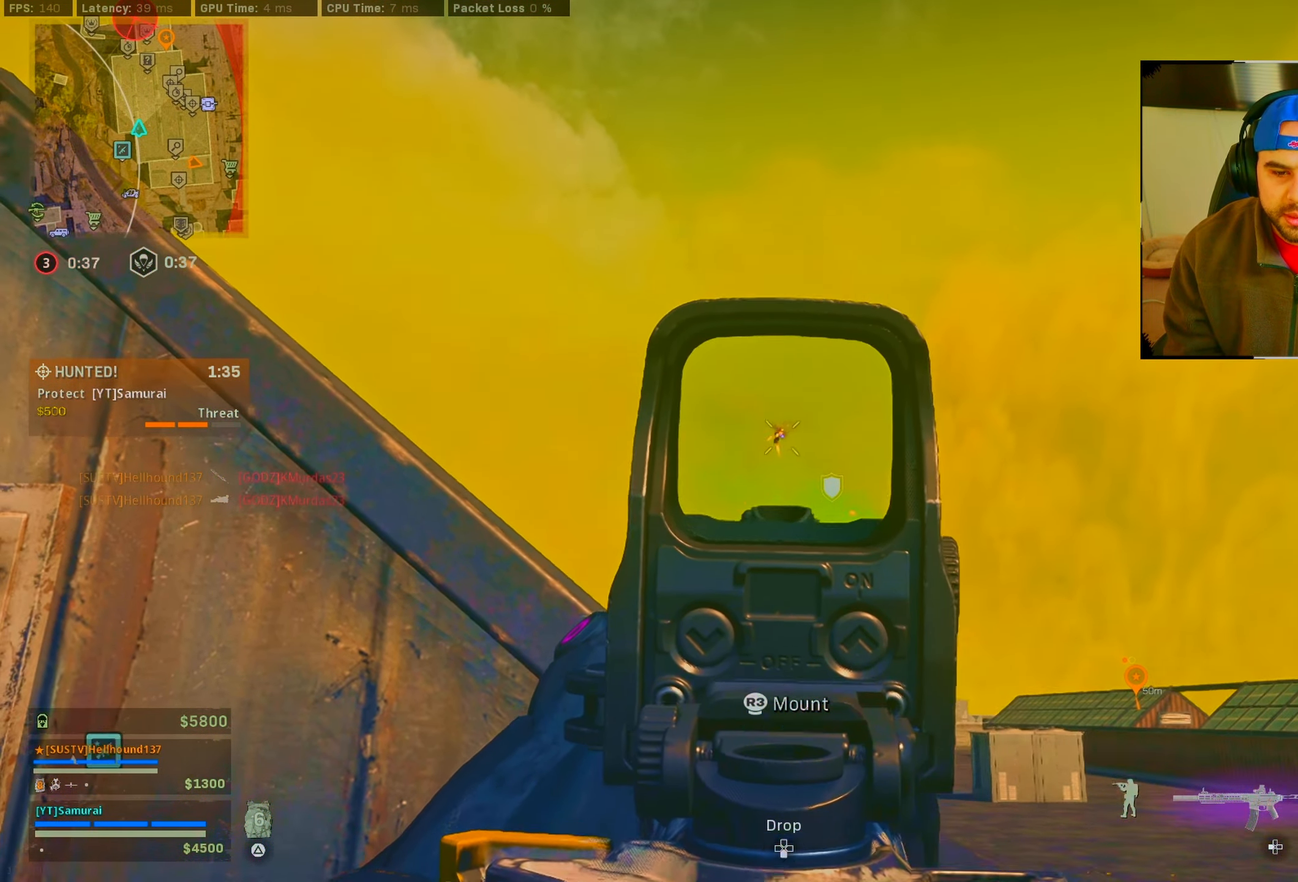
{"buttons": ["L2", "R2"], "left_stick": "center", "right_stick": "down", "events": [[217, "right_stick", "down-left"], [500, "right_stick", "down"]]}
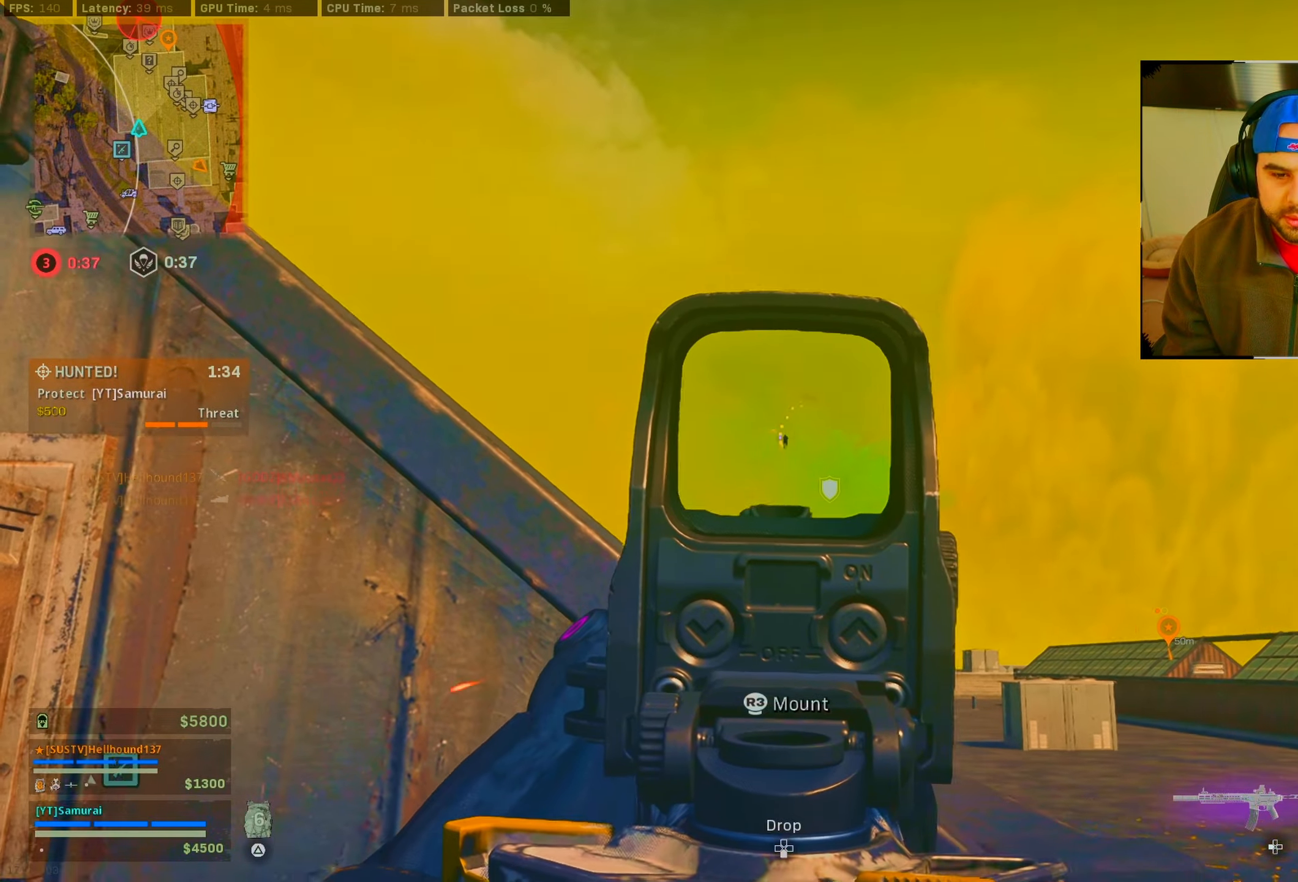
{"buttons": [], "left_stick": "up-left", "right_stick": "down-left", "events": [[250, "R2", "up"], [250, "right_stick", "down-left"], [267, "L2", "up"], [300, "SQUARE", "down"], [300, "left_stick", "left"], [367, "left_stick", "up-left"], [450, "SQUARE", "up"]]}
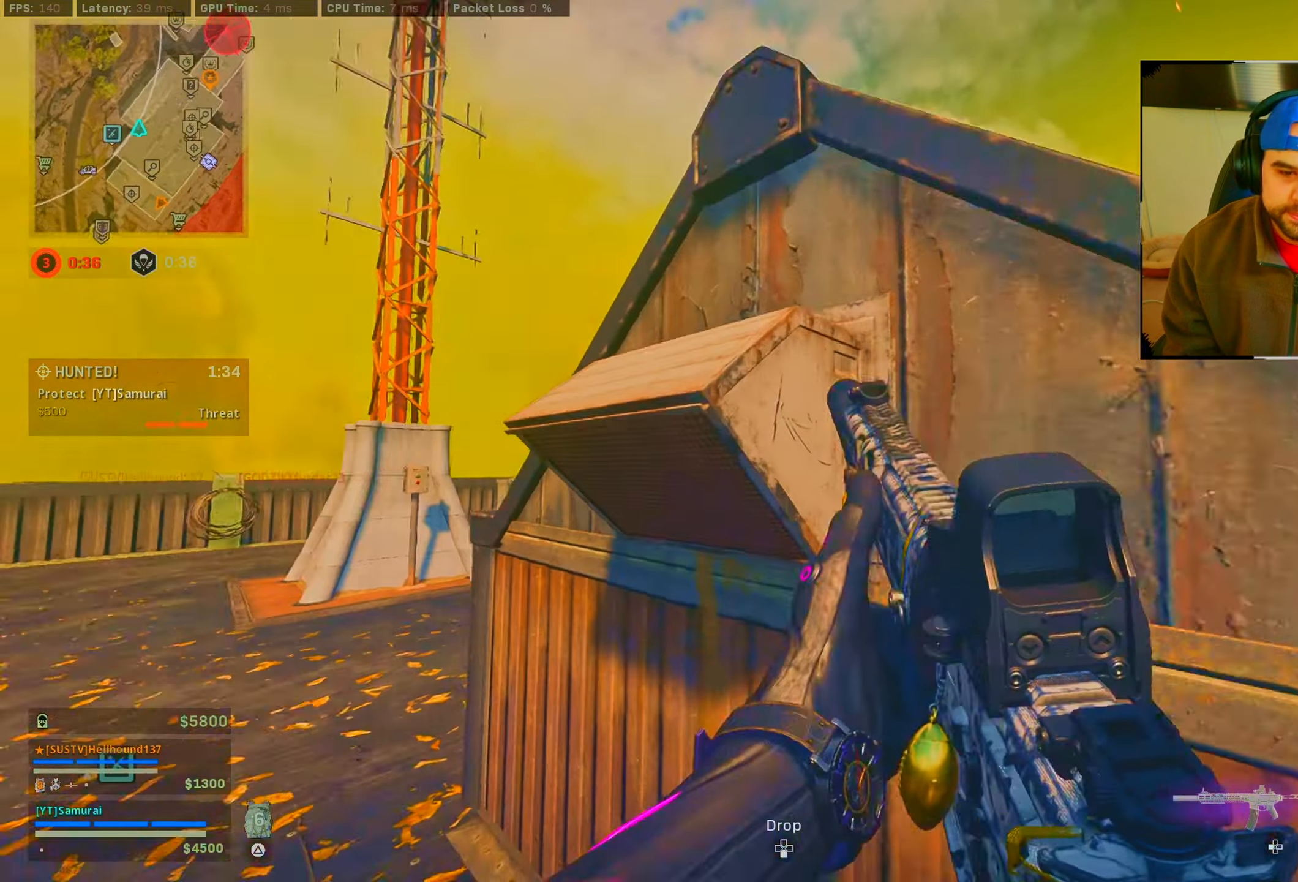
{"buttons": [], "left_stick": "left", "right_stick": "right", "events": [[117, "right_stick", "center"], [167, "right_stick", "right"], [267, "left_stick", "left"]]}
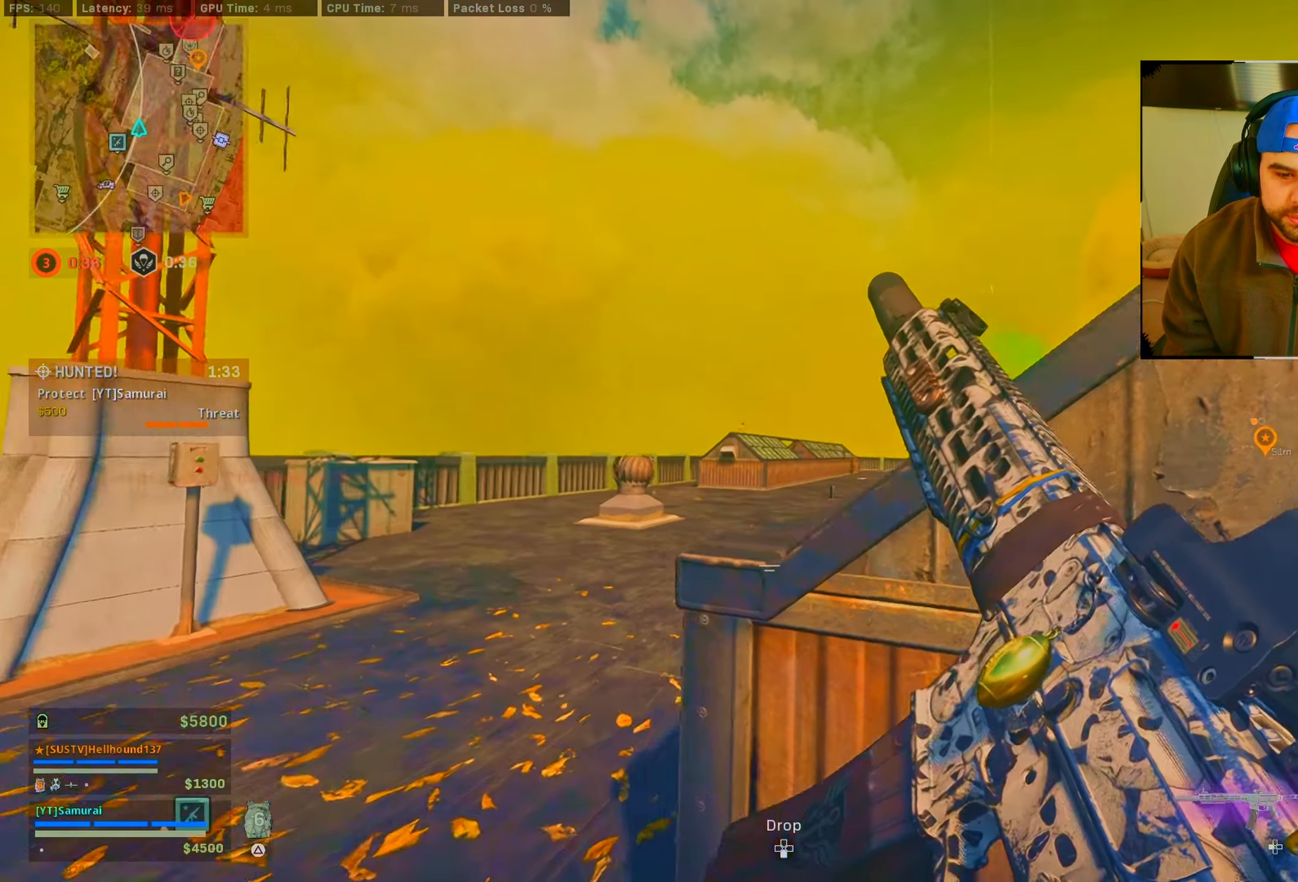
{"buttons": [], "left_stick": "up", "right_stick": "center", "events": [[50, "right_stick", "center"], [150, "right_stick", "down"], [233, "right_stick", "center"], [283, "CROSS", "down"], [283, "left_stick", "up"], [300, "CROSS", "up"]]}
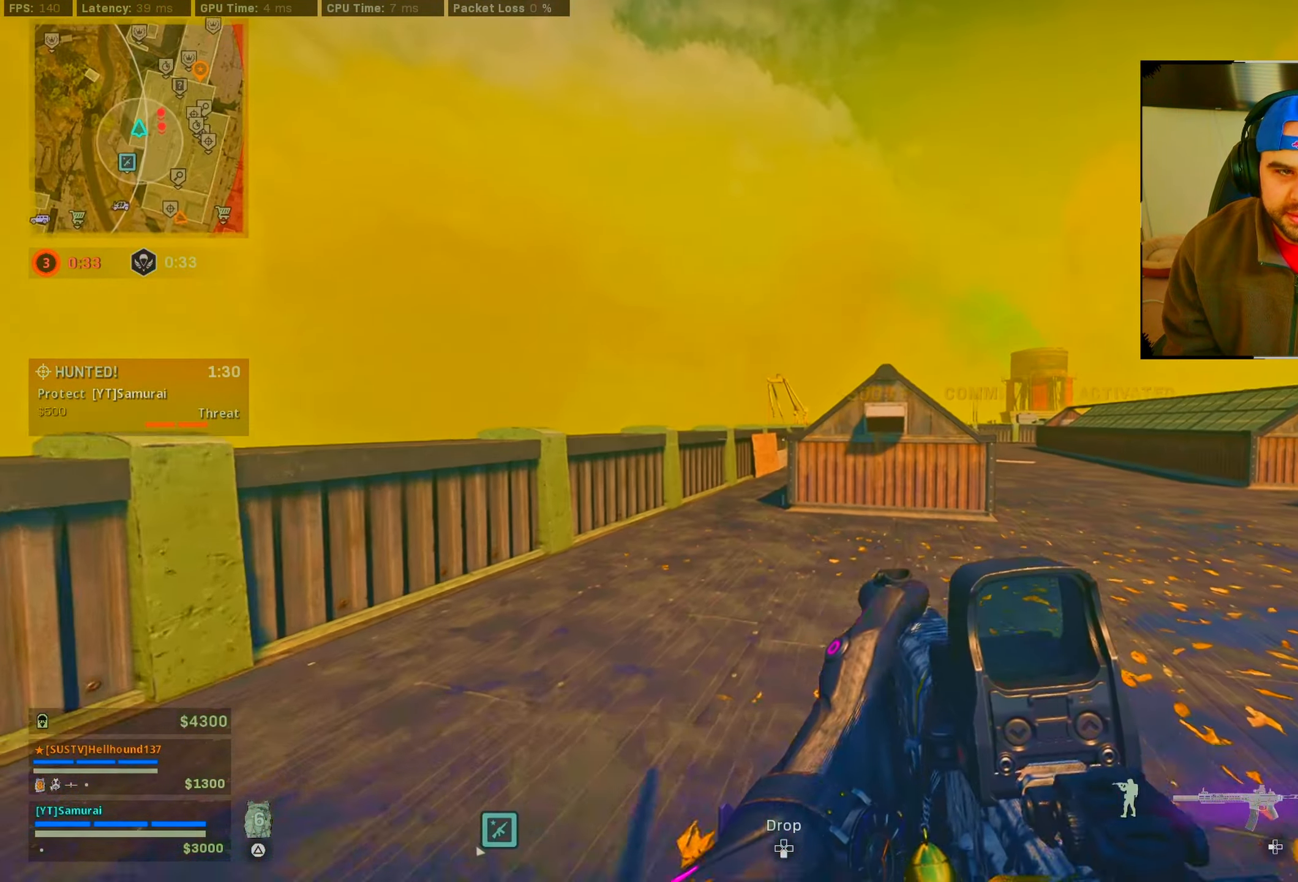
{"buttons": ["CIRCLE"], "left_stick": "up", "right_stick": "center", "events": [[417, "CIRCLE", "down"]]}
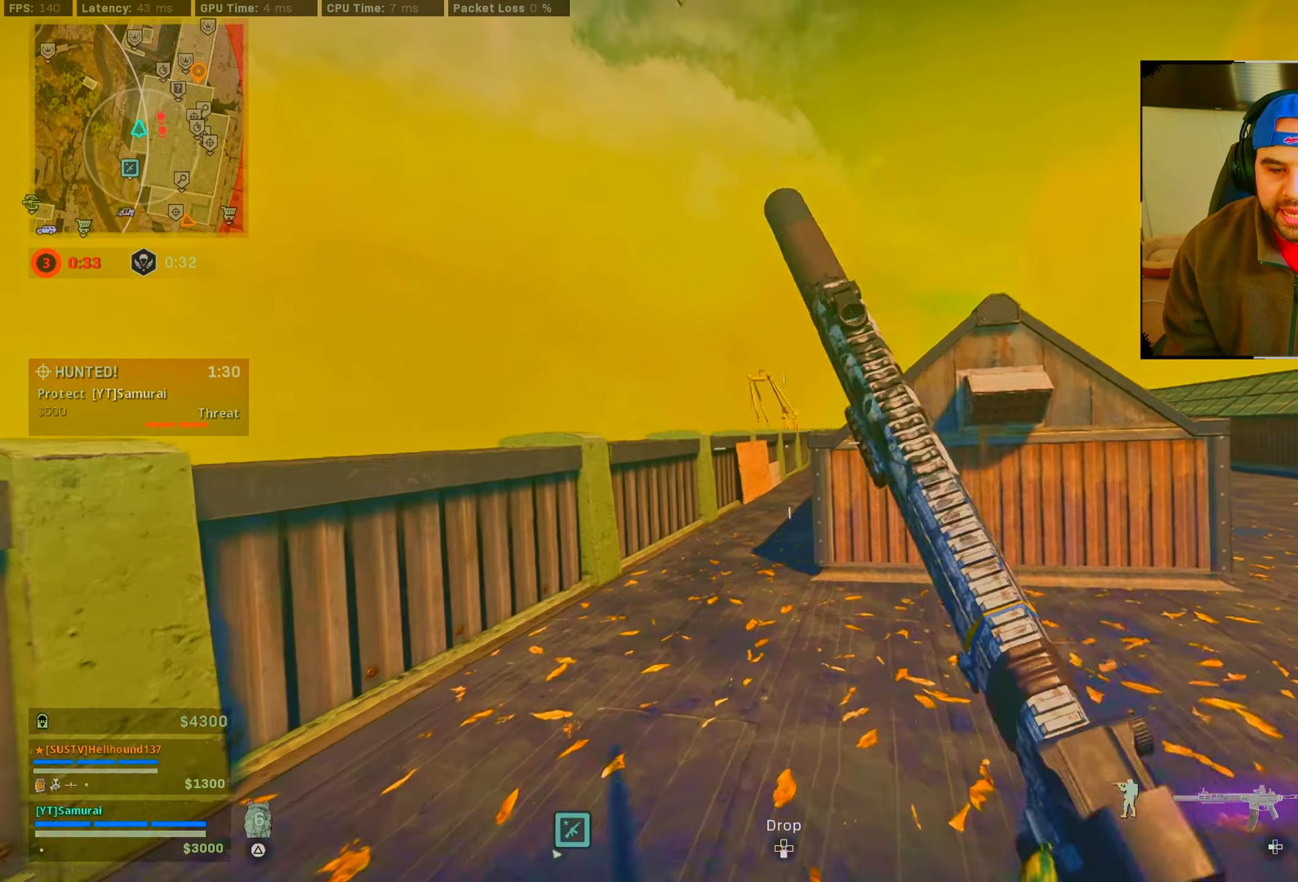
{"buttons": [], "left_stick": "up", "right_stick": "center", "events": [[50, "CIRCLE", "up"], [283, "CIRCLE", "down"], [383, "CROSS", "down"], [417, "CIRCLE", "up"], [500, "CROSS", "up"]]}
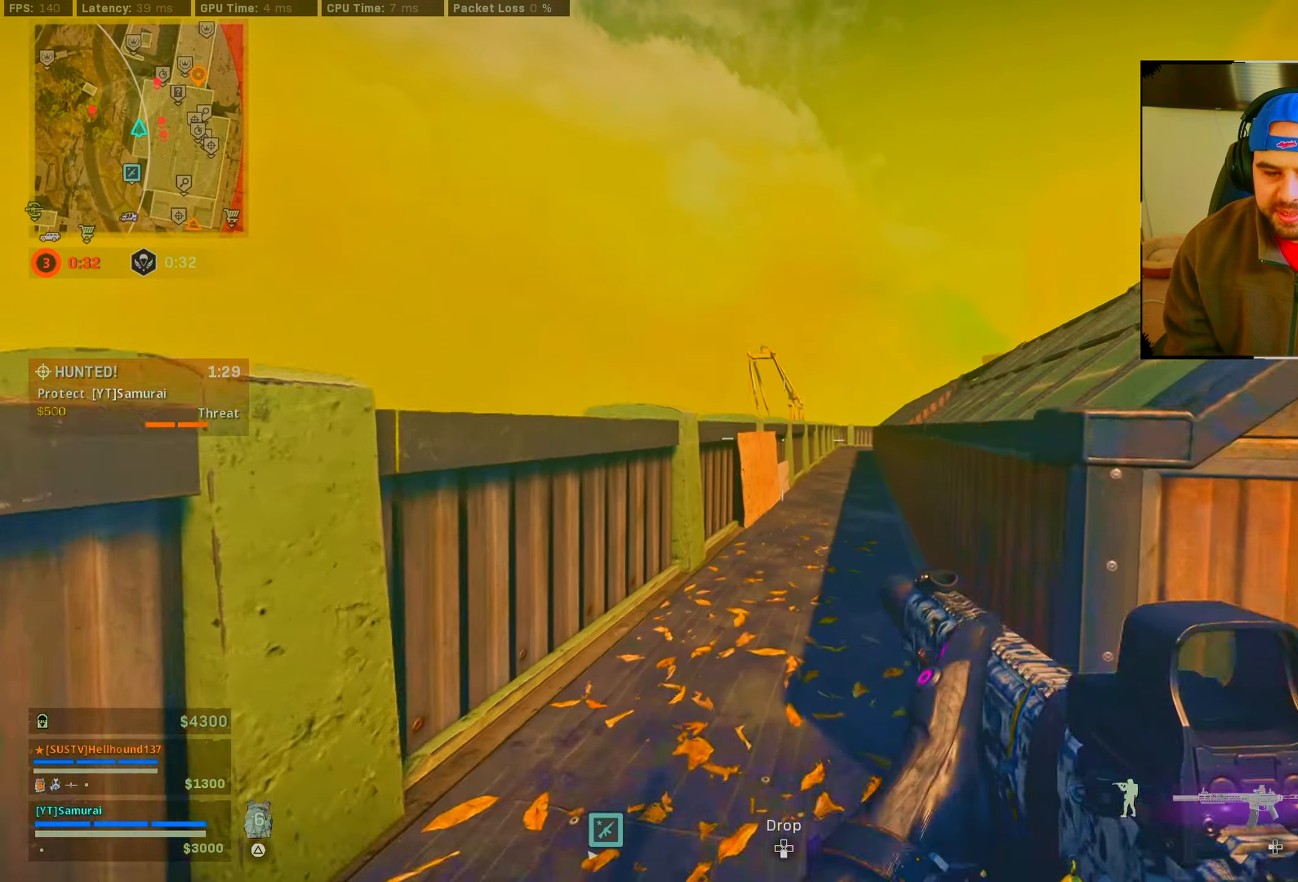
{"buttons": [], "left_stick": "center", "right_stick": "center", "events": [[150, "right_stick", "right"], [283, "right_stick", "center"], [300, "CROSS", "down"], [367, "CROSS", "up"], [433, "left_stick", "center"]]}
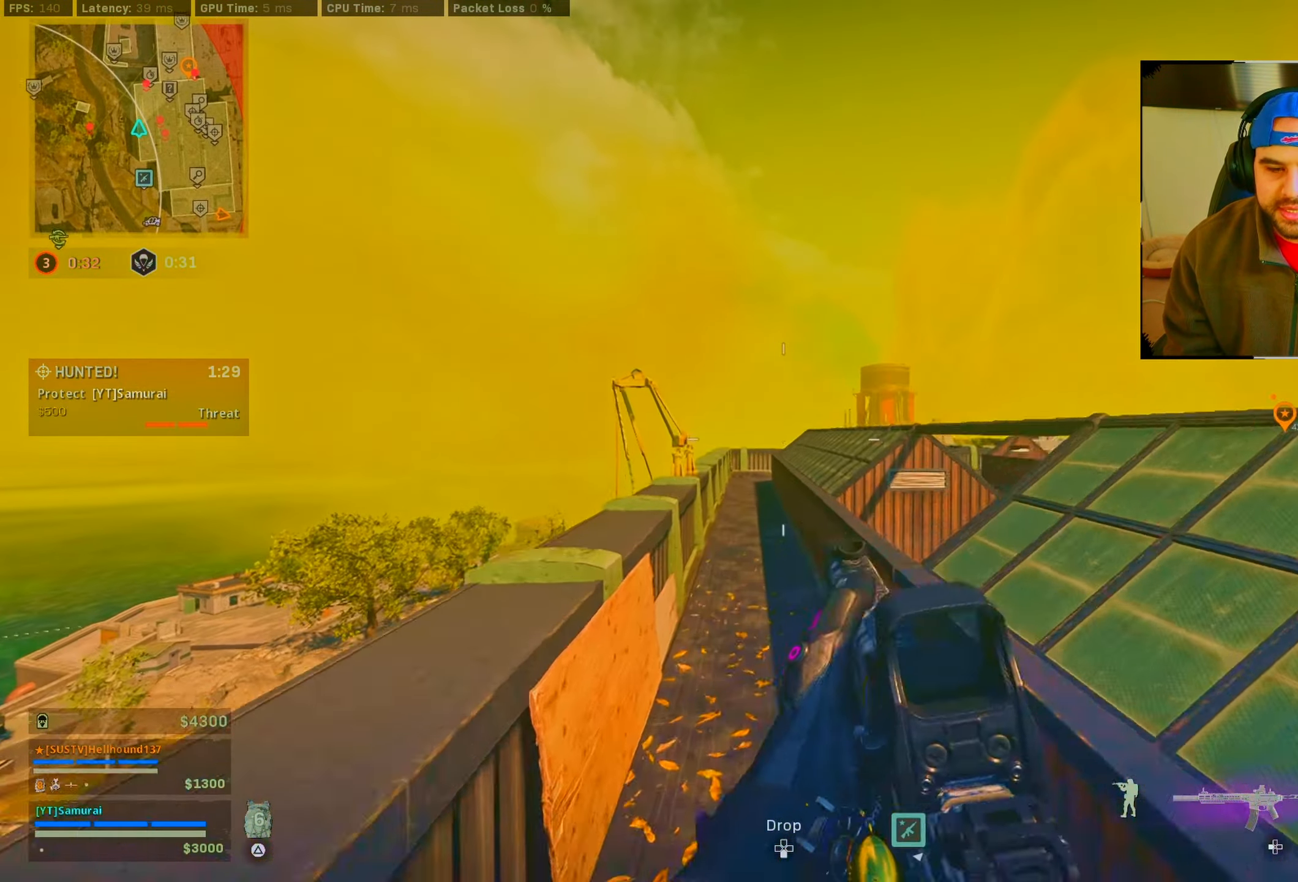
{"buttons": [], "left_stick": "up", "right_stick": "center", "events": [[100, "left_stick", "up"], [233, "TRIANGLE", "down"], [333, "TRIANGLE", "up"], [400, "TRIANGLE", "down"], [483, "TRIANGLE", "up"]]}
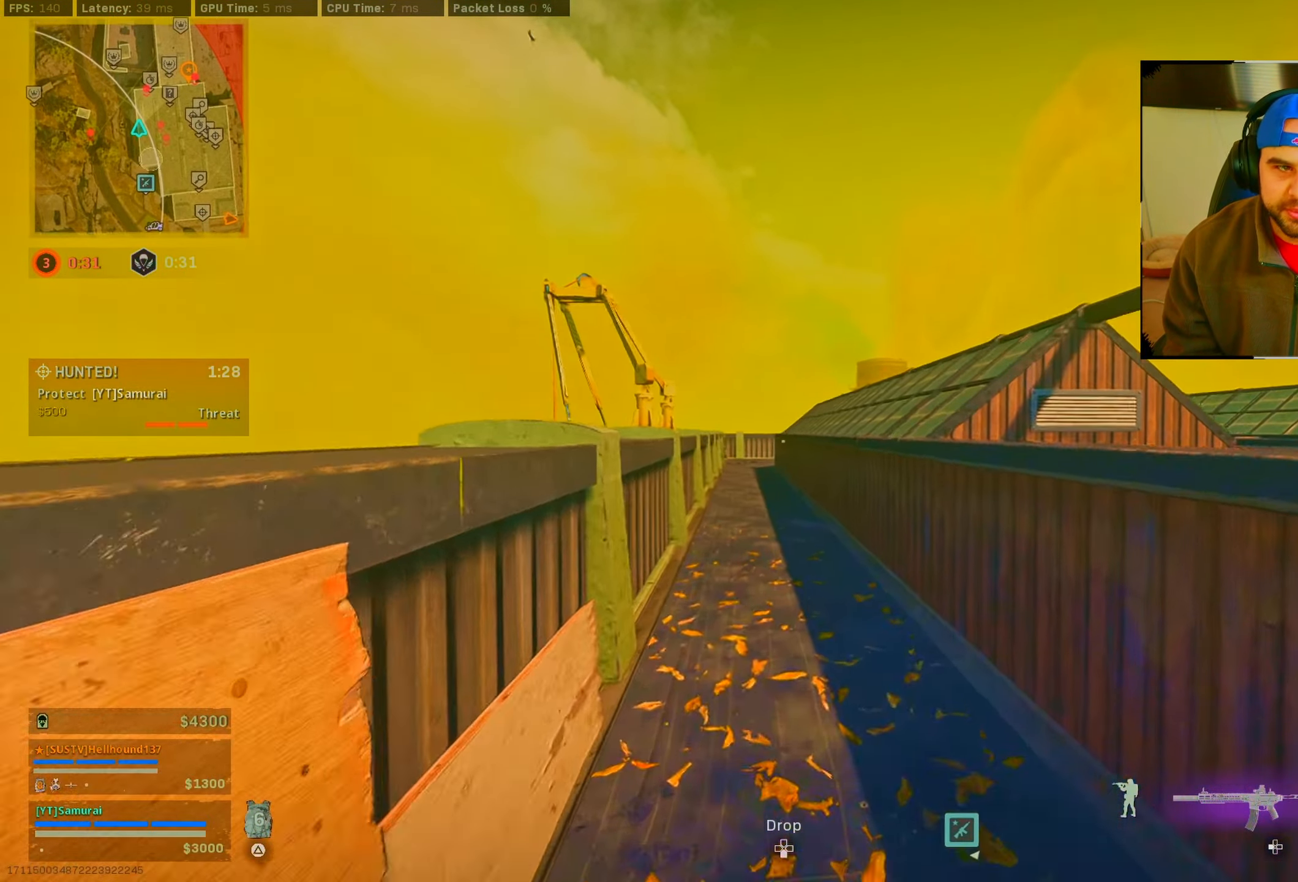
{"buttons": ["CIRCLE"], "left_stick": "up", "right_stick": "up", "events": [[50, "TRIANGLE", "down"], [133, "TRIANGLE", "up"], [200, "TRIANGLE", "down"], [300, "TRIANGLE", "up"], [383, "right_stick", "up"], [450, "CIRCLE", "down"]]}
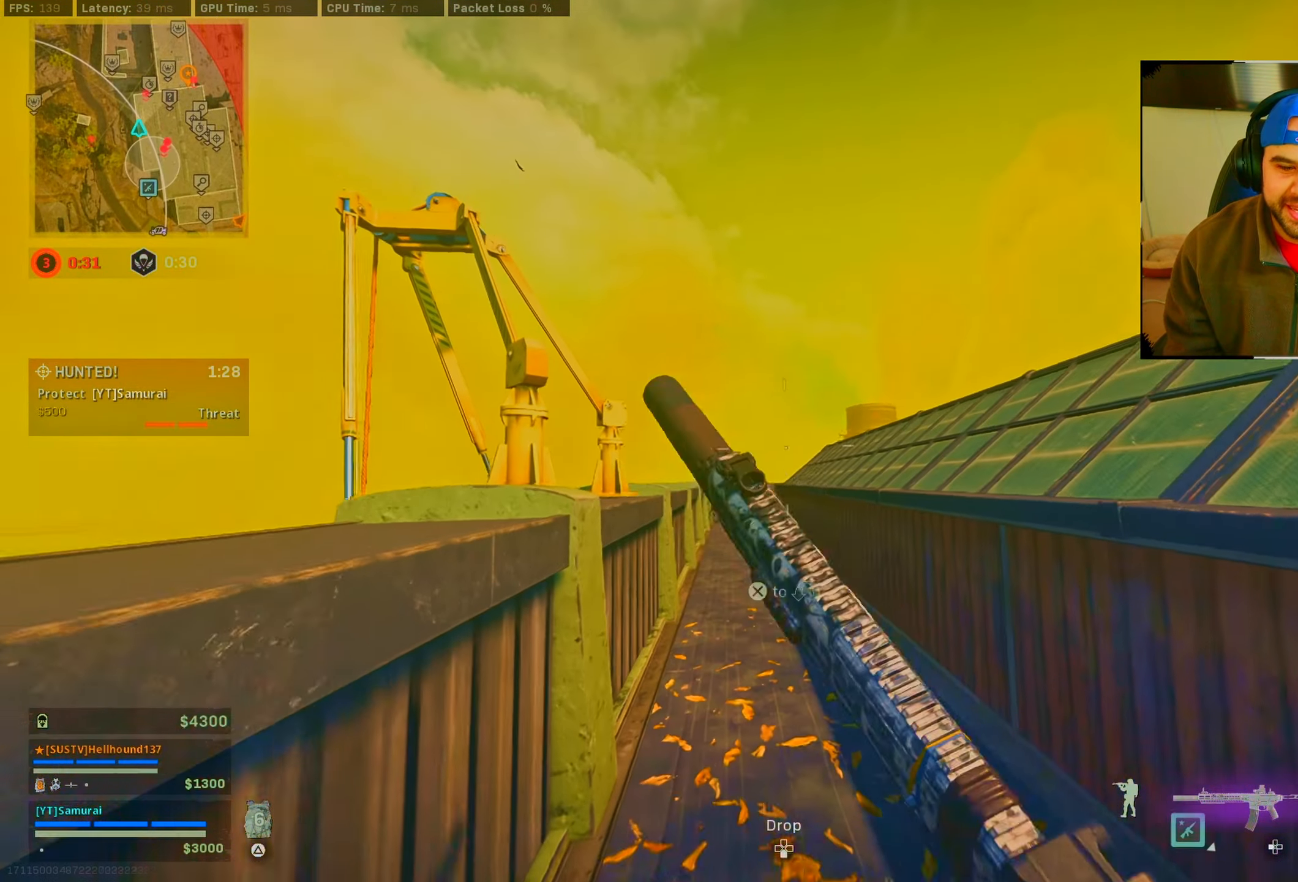
{"buttons": [], "left_stick": "up", "right_stick": "center", "events": [[17, "right_stick", "center"], [50, "CIRCLE", "up"], [267, "CIRCLE", "down"], [383, "CROSS", "down"], [400, "CIRCLE", "up"], [467, "CROSS", "up"]]}
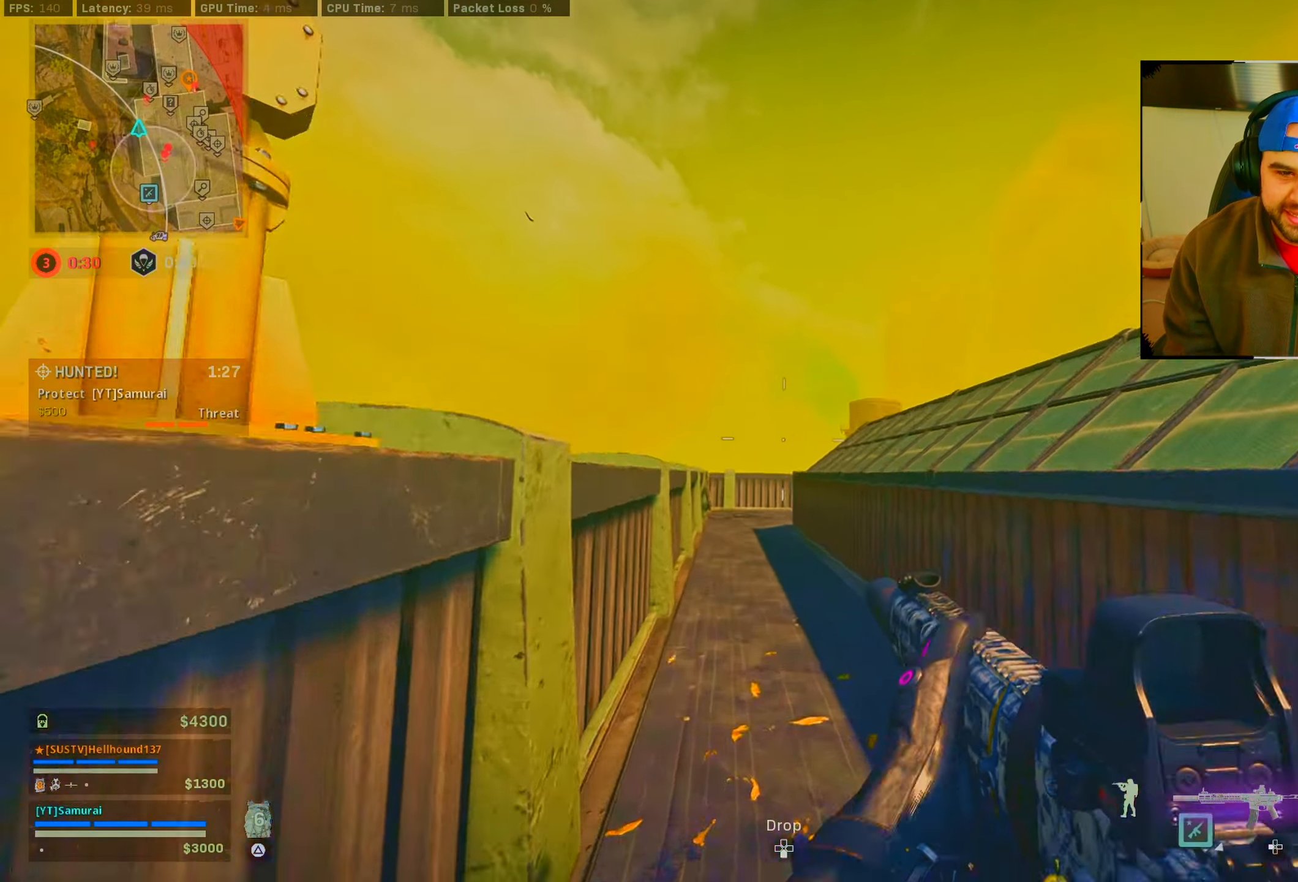
{"buttons": [], "left_stick": "up", "right_stick": "center", "events": [[317, "TRIANGLE", "down"], [417, "TRIANGLE", "up"]]}
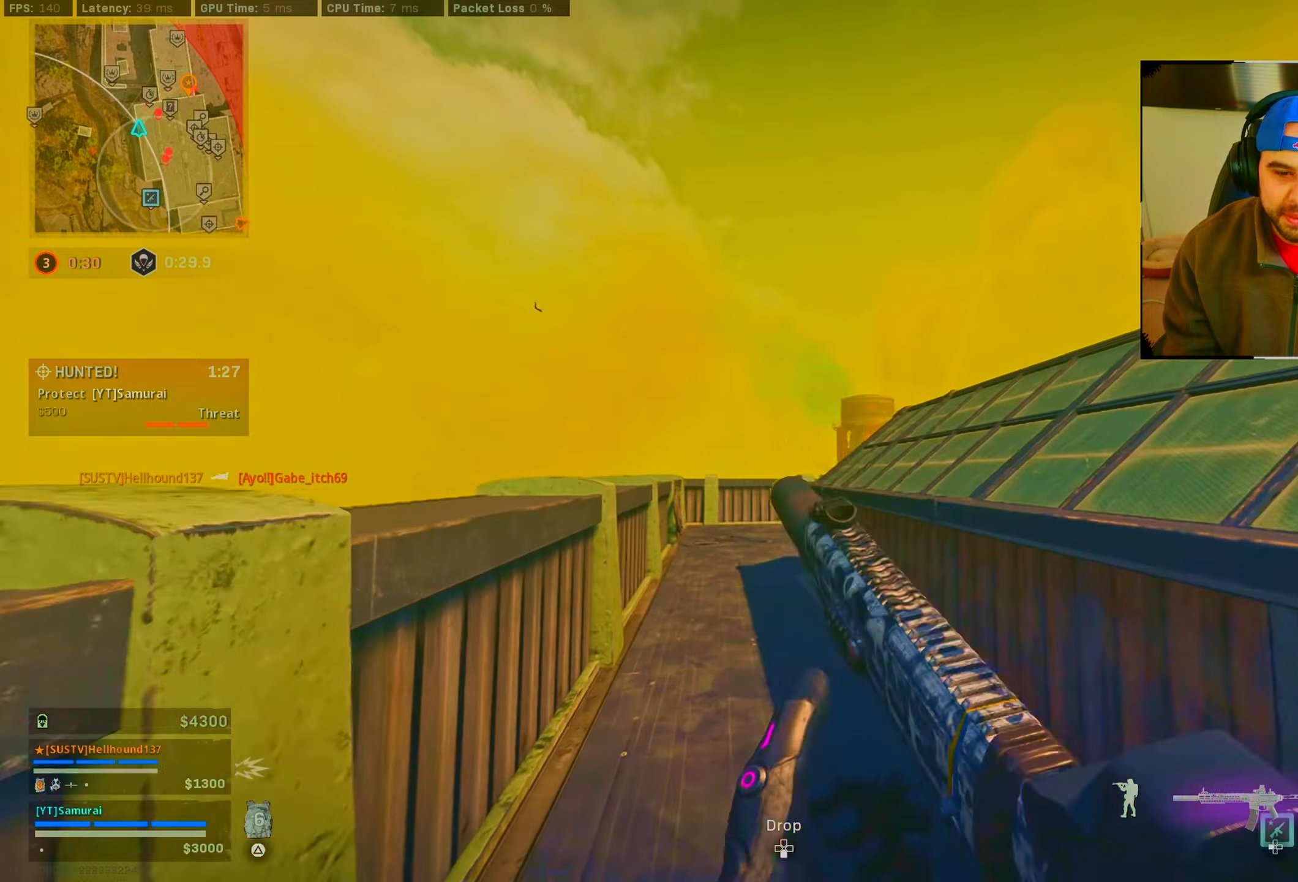
{"buttons": [], "left_stick": "up", "right_stick": "center", "events": [[34, "TRIANGLE", "down"], [67, "TRIANGLE", "up"], [184, "TRIANGLE", "down"], [267, "TRIANGLE", "up"], [334, "TRIANGLE", "down"], [450, "TRIANGLE", "up"]]}
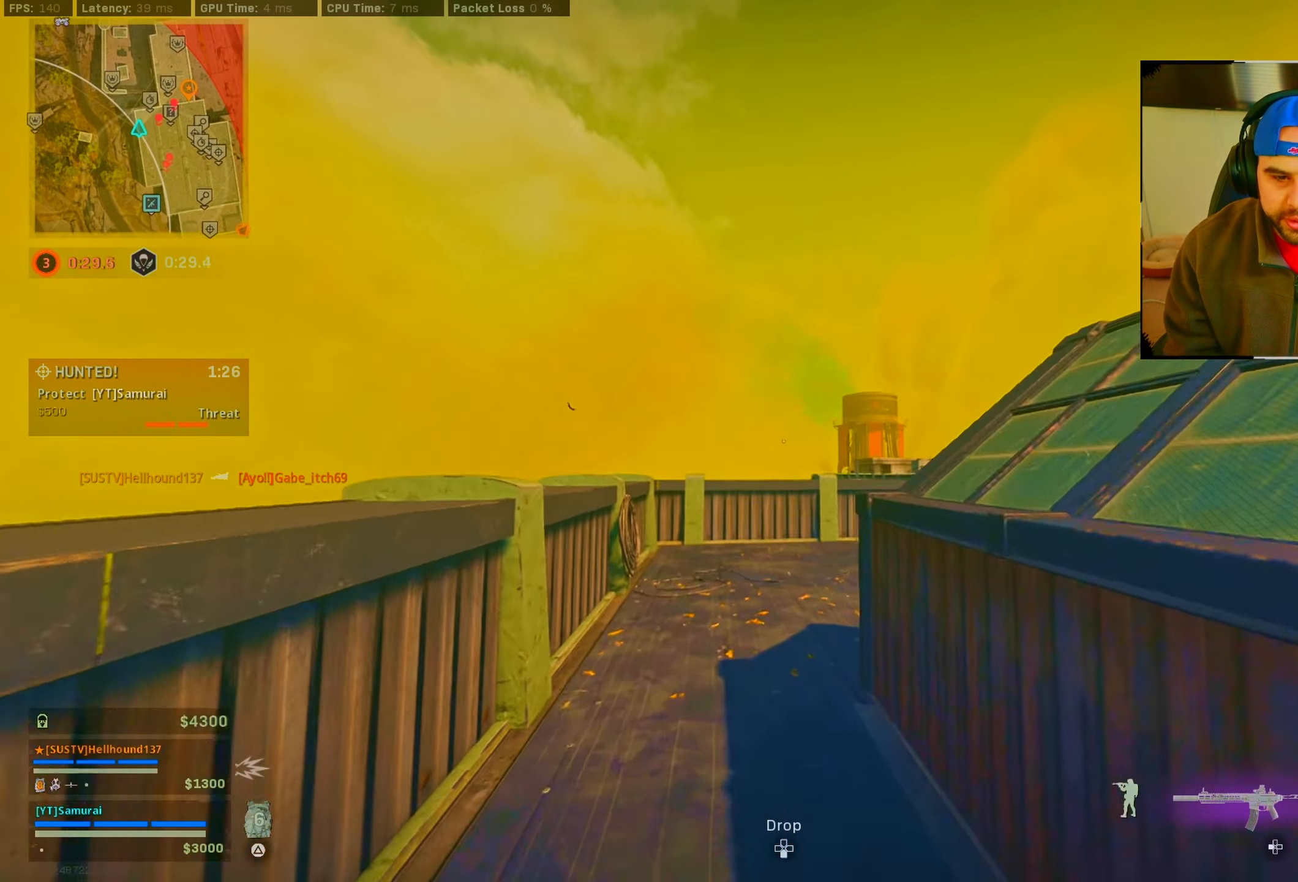
{"buttons": [], "left_stick": "up", "right_stick": "center", "events": []}
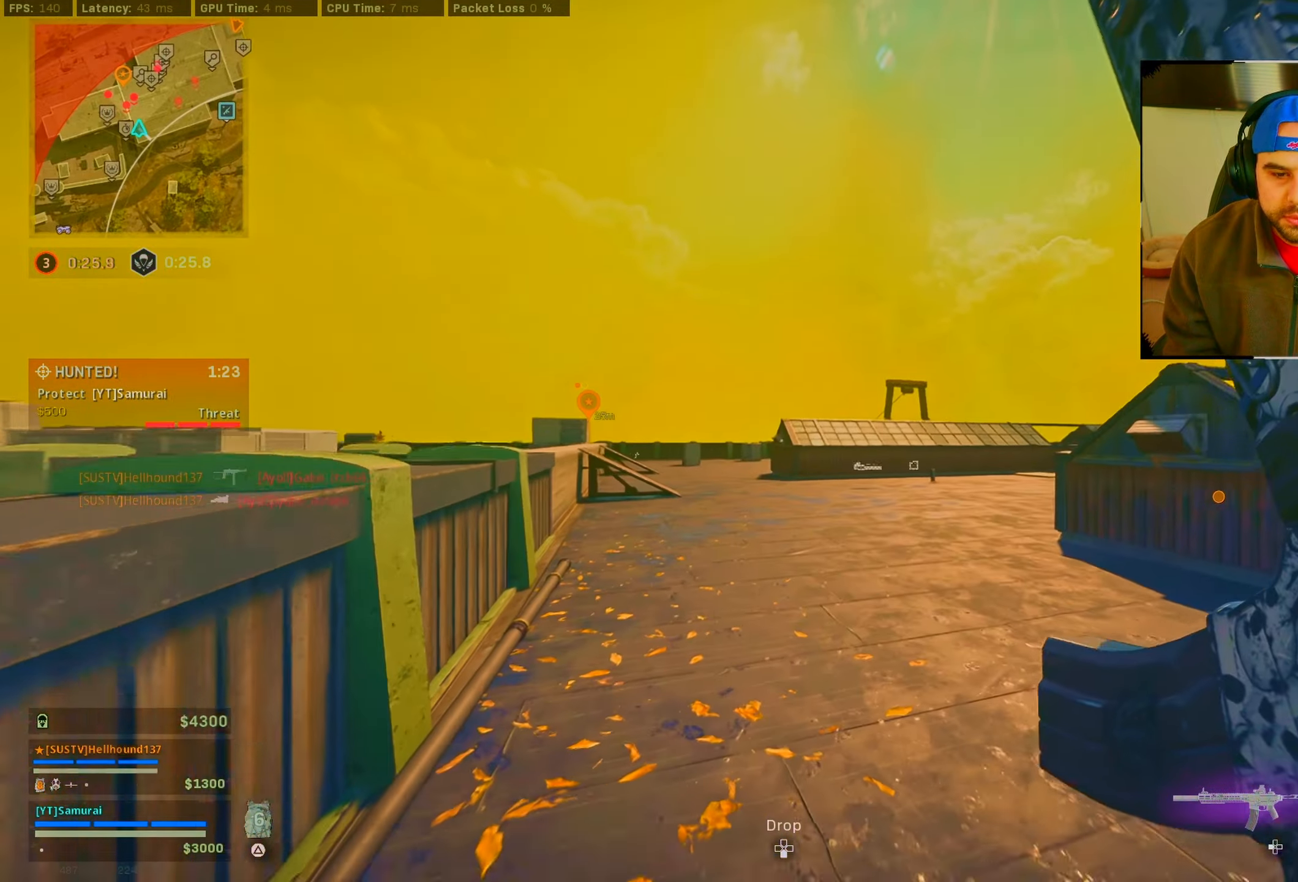
{"buttons": [], "left_stick": "up", "right_stick": "left", "events": [[84, "right_stick", "left"]]}
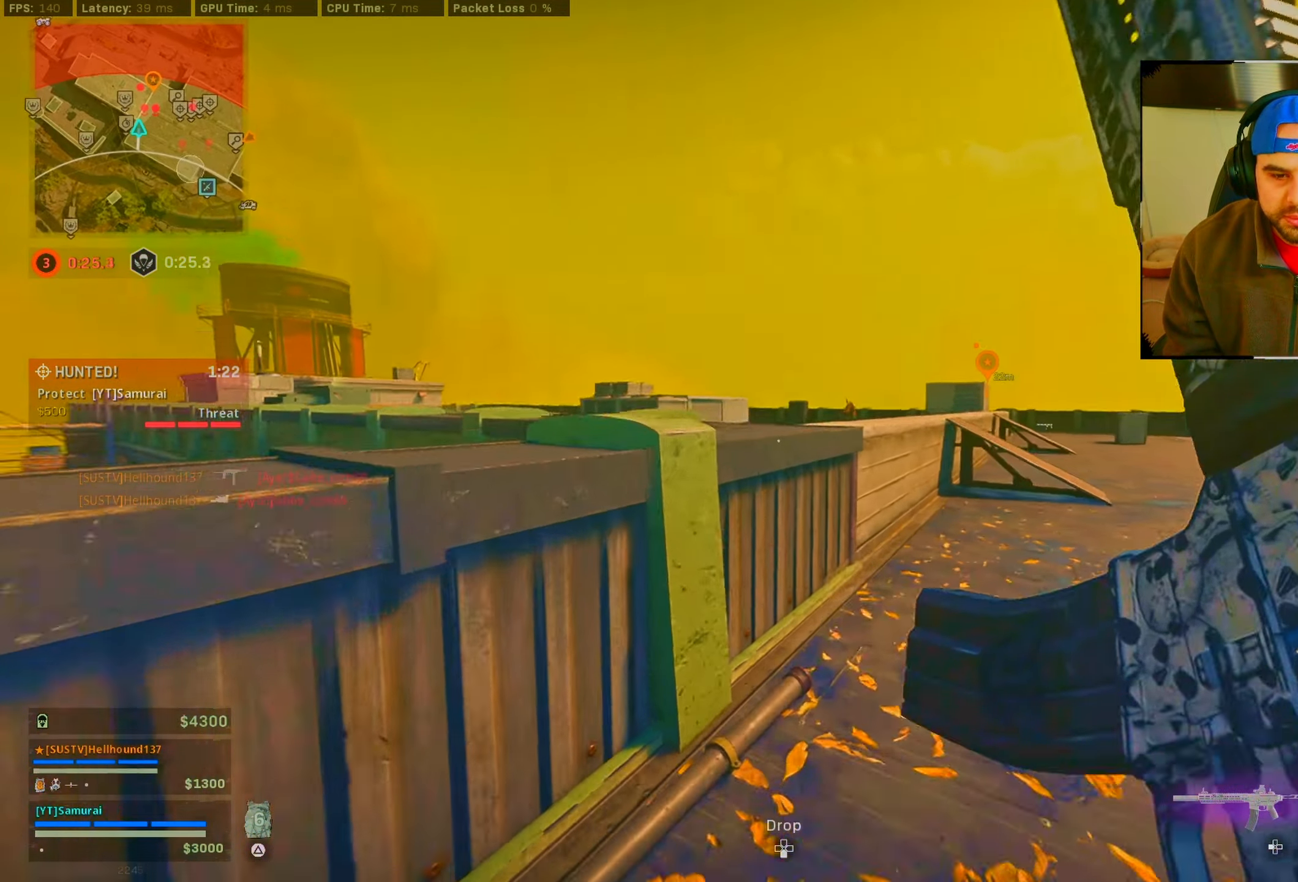
{"buttons": ["L2"], "left_stick": "up-right", "right_stick": "center", "events": [[17, "CIRCLE", "down"], [34, "right_stick", "center"], [50, "left_stick", "up-right"], [100, "CIRCLE", "up"], [234, "CIRCLE", "down"], [284, "CROSS", "down"], [350, "CIRCLE", "up"], [400, "CROSS", "up"], [500, "L2", "down"]]}
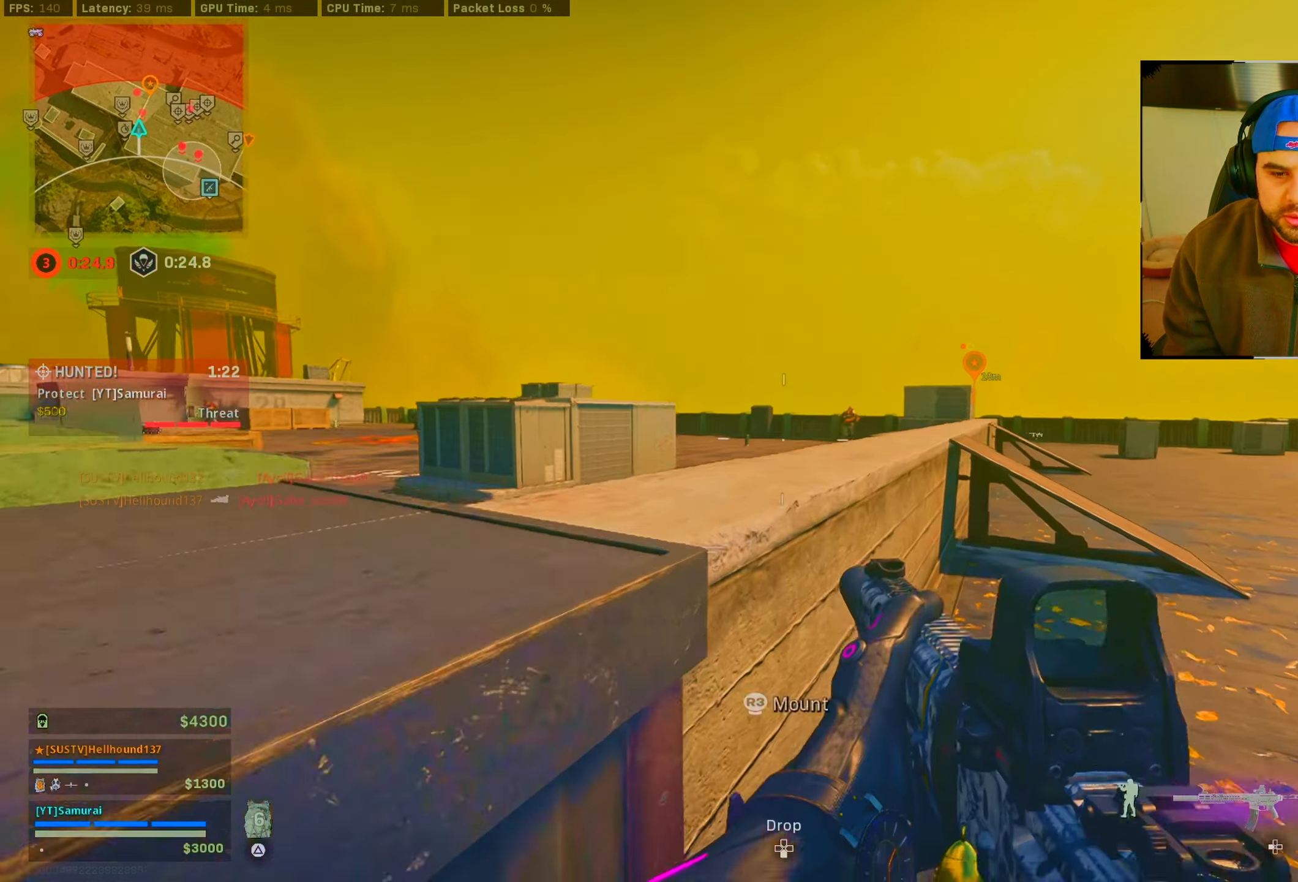
{"buttons": ["L2", "R2"], "left_stick": "up-right", "right_stick": "down-left", "events": [[150, "right_stick", "up-right"], [300, "right_stick", "center"], [350, "R2", "down"], [434, "right_stick", "down"], [500, "right_stick", "down-left"]]}
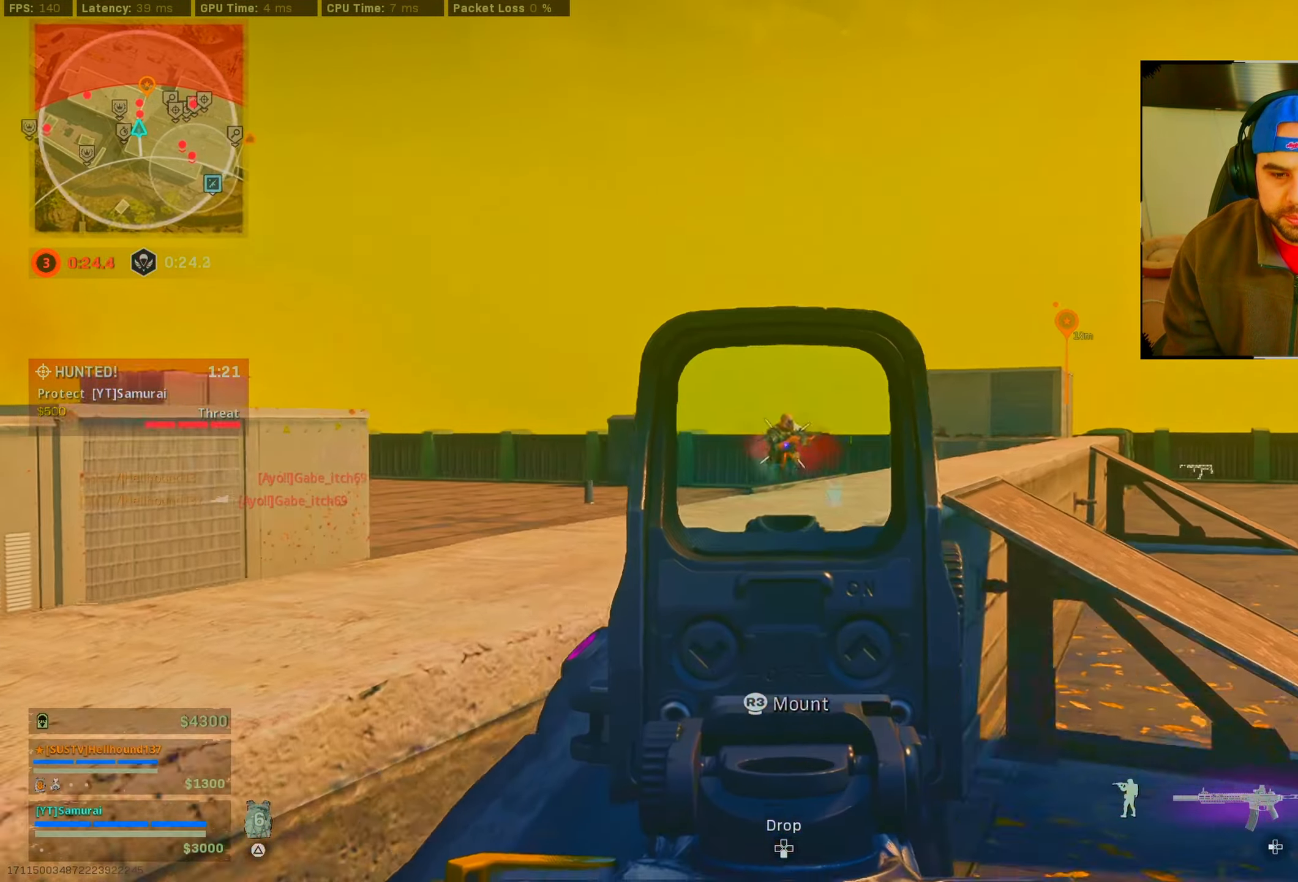
{"buttons": ["L2", "R2"], "left_stick": "up-right", "right_stick": "center", "events": [[267, "right_stick", "center"]]}
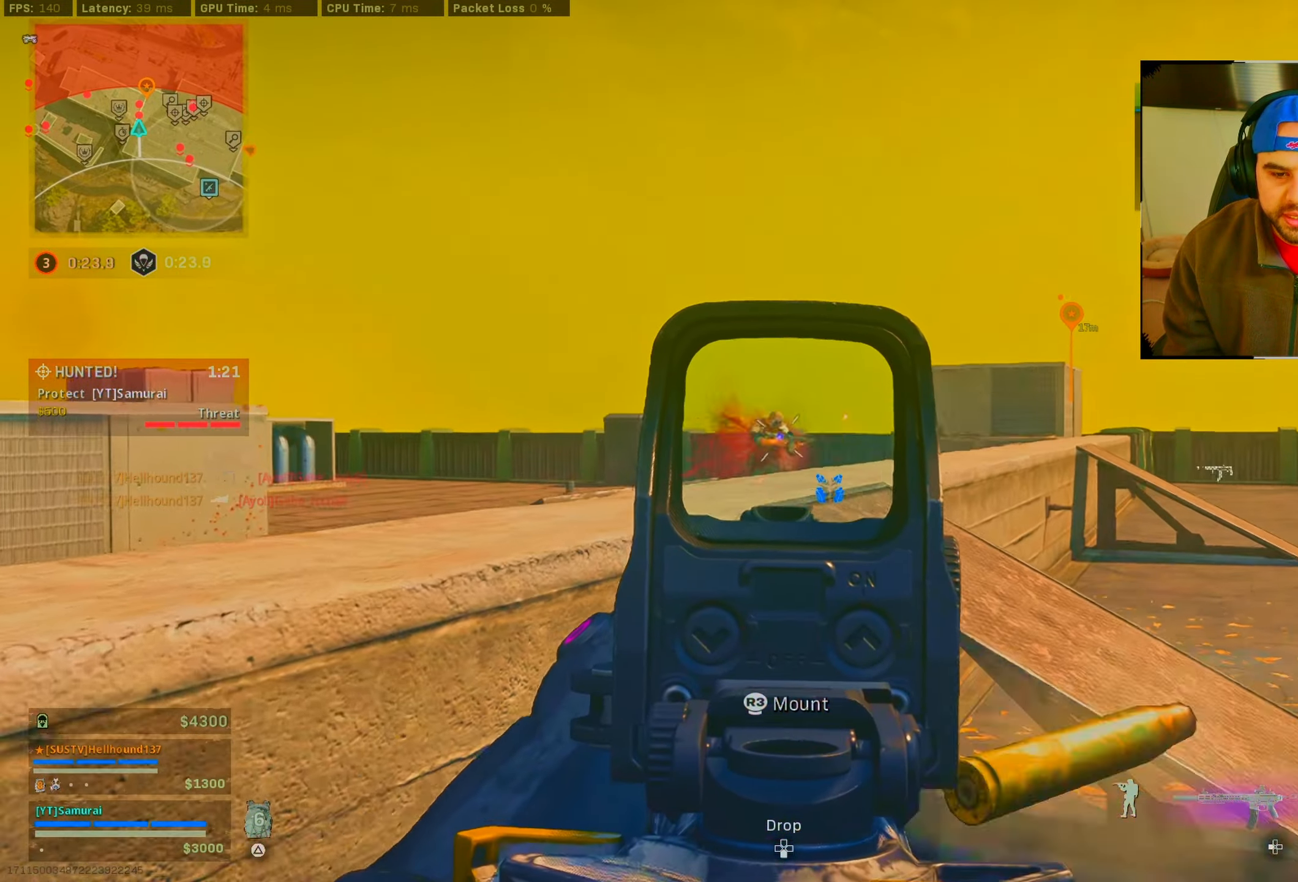
{"buttons": [], "left_stick": "right", "right_stick": "left", "events": [[34, "right_stick", "left"], [250, "L2", "up"], [250, "left_stick", "right"], [284, "R2", "up"]]}
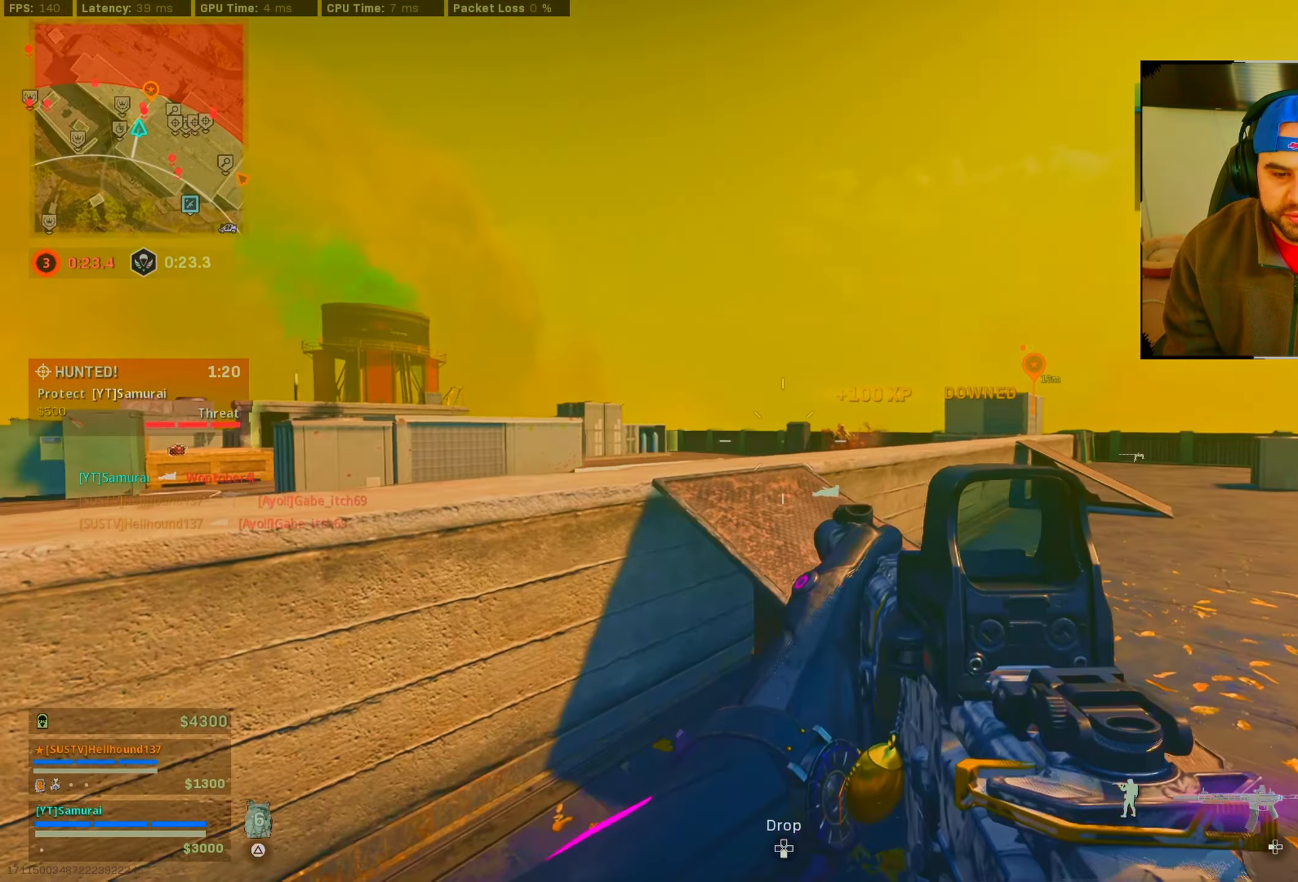
{"buttons": [], "left_stick": "up-right", "right_stick": "center", "events": [[284, "left_stick", "up-right"], [367, "right_stick", "center"]]}
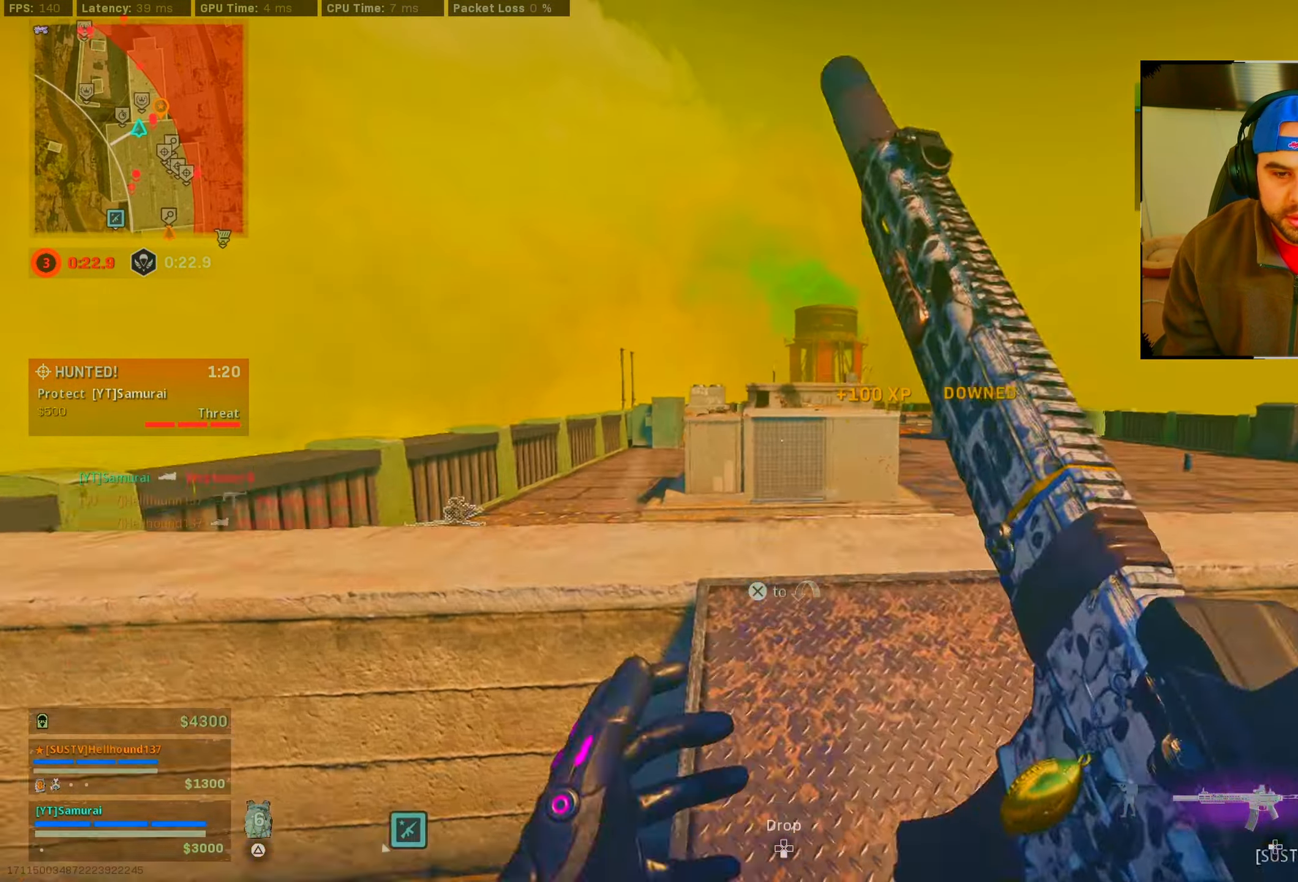
{"buttons": ["L2"], "left_stick": "left", "right_stick": "center", "events": [[184, "left_stick", "center"], [267, "L2", "down"], [317, "left_stick", "up-left"], [417, "left_stick", "left"]]}
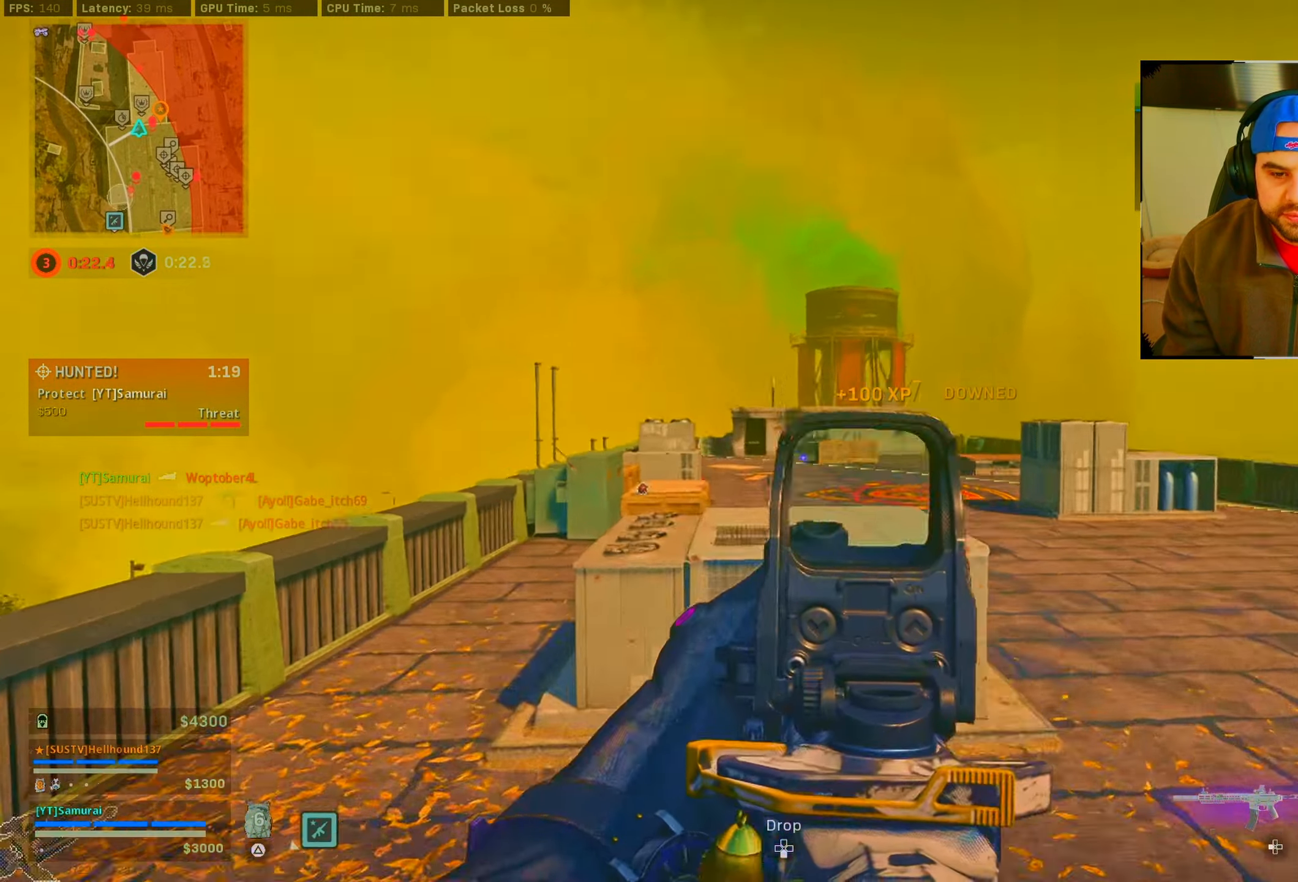
{"buttons": ["L2", "R2"], "left_stick": "left", "right_stick": "down", "events": [[67, "R2", "down"], [167, "right_stick", "down"]]}
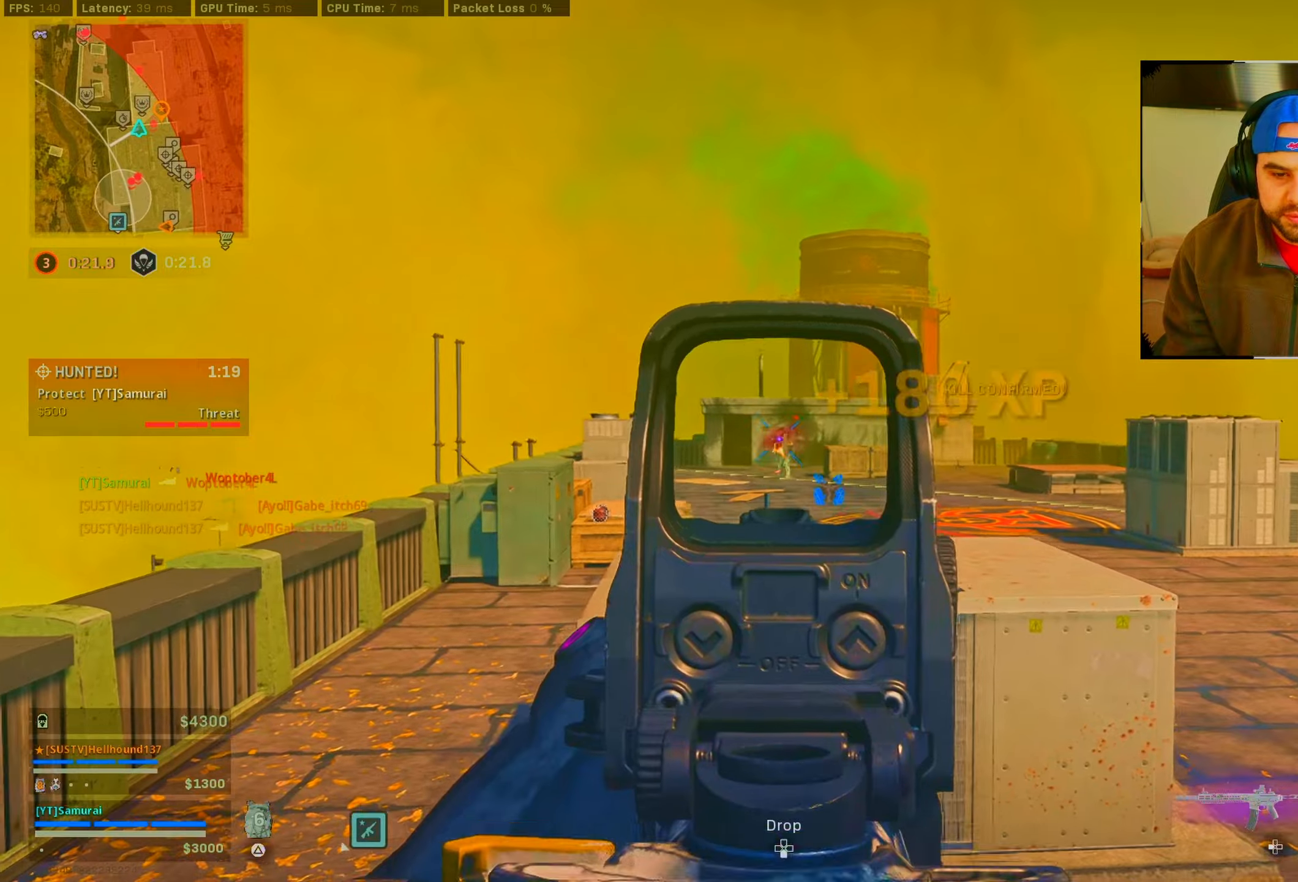
{"buttons": ["L2", "R2"], "left_stick": "left", "right_stick": "center", "events": [[183, "right_stick", "center"]]}
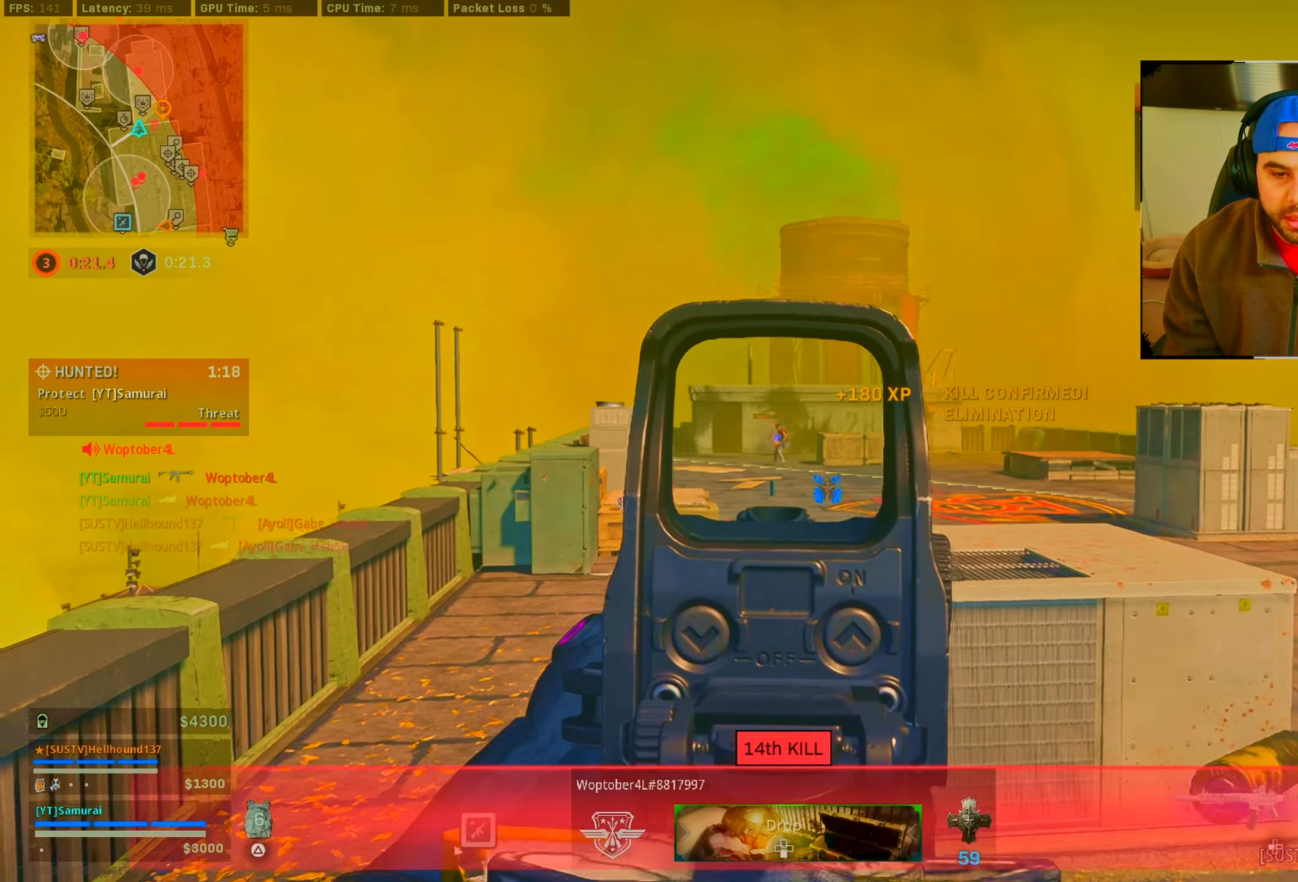
{"buttons": ["L2", "R2"], "left_stick": "right", "right_stick": "center", "events": [[83, "left_stick", "center"], [183, "left_stick", "right"]]}
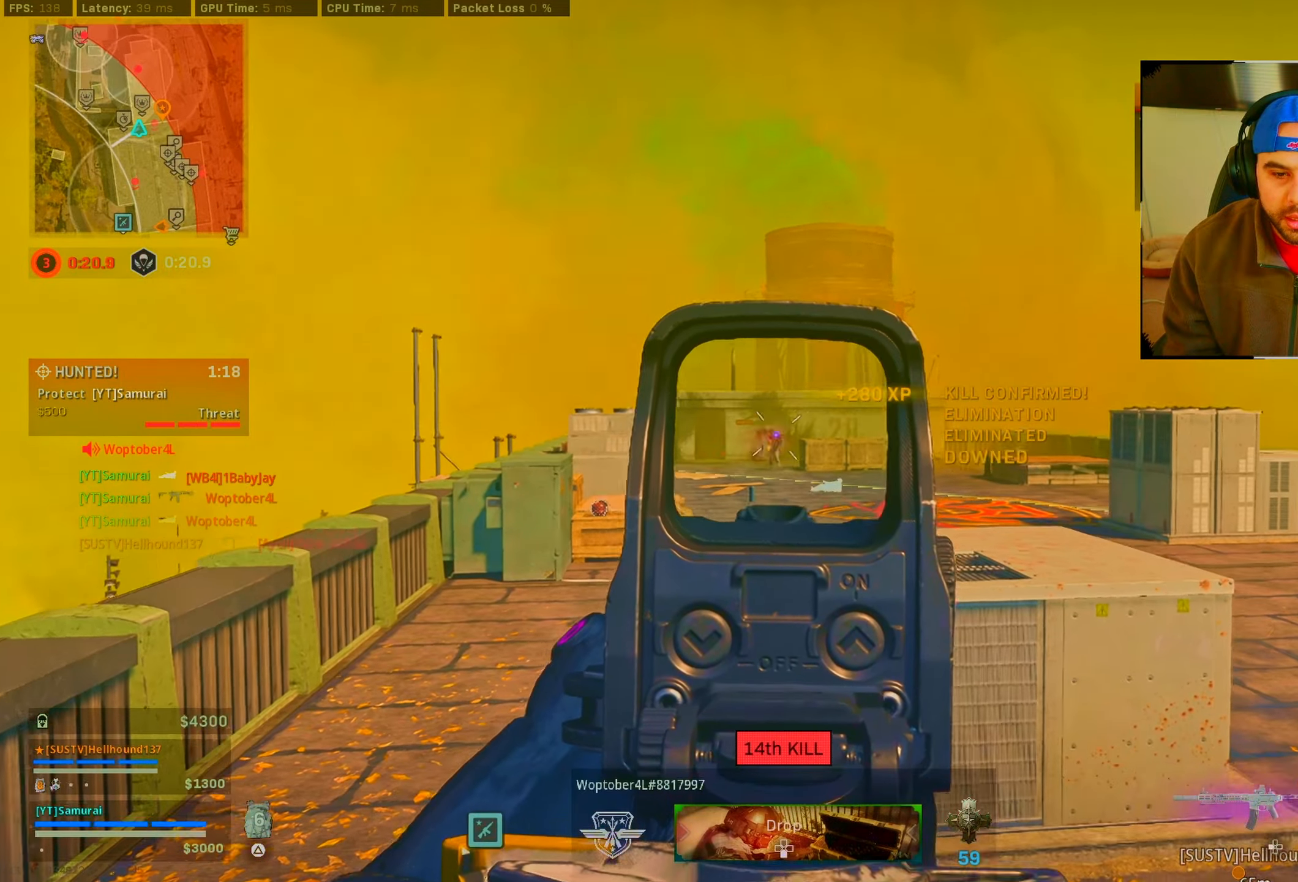
{"buttons": [], "left_stick": "up-right", "right_stick": "right", "events": [[66, "right_stick", "down"], [366, "R2", "up"], [400, "right_stick", "right"], [433, "L2", "up"], [500, "left_stick", "up-right"]]}
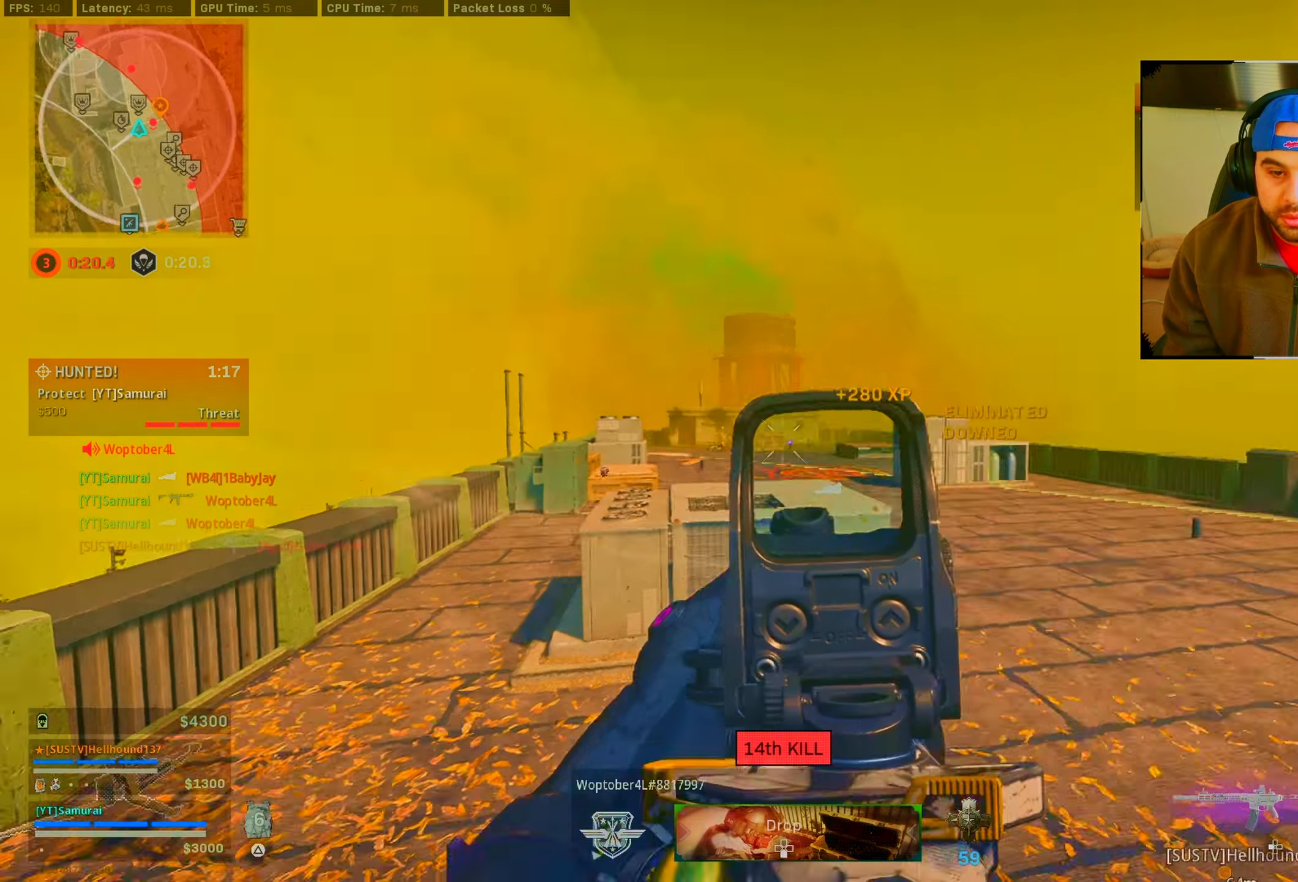
{"buttons": ["R1"], "left_stick": "up-right", "right_stick": "down", "events": [[233, "CROSS", "down"], [316, "CROSS", "up"], [316, "right_stick", "down"], [450, "R1", "down"]]}
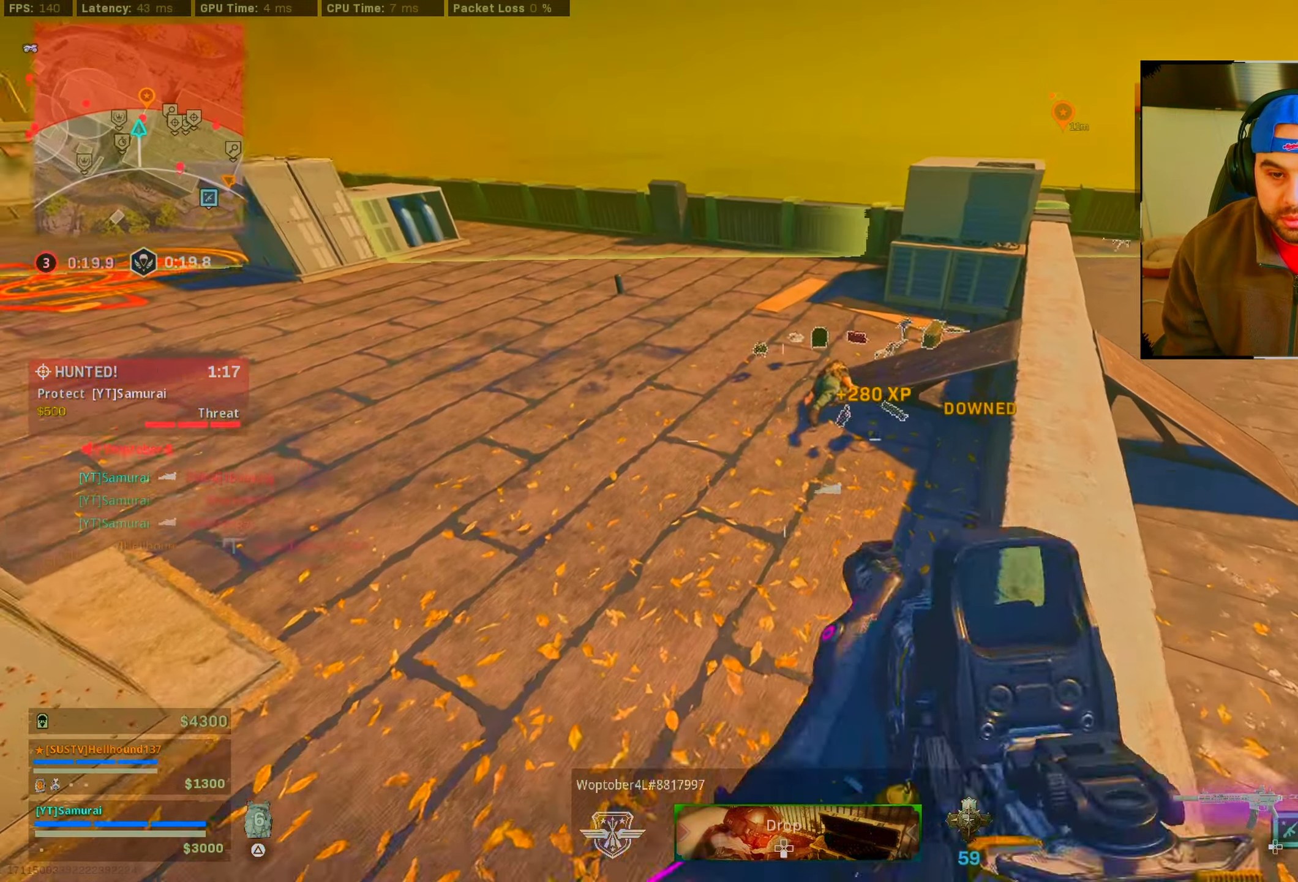
{"buttons": ["R1"], "left_stick": "up-right", "right_stick": "up", "events": [[50, "right_stick", "center"], [200, "right_stick", "up-right"], [316, "right_stick", "center"], [450, "right_stick", "up"]]}
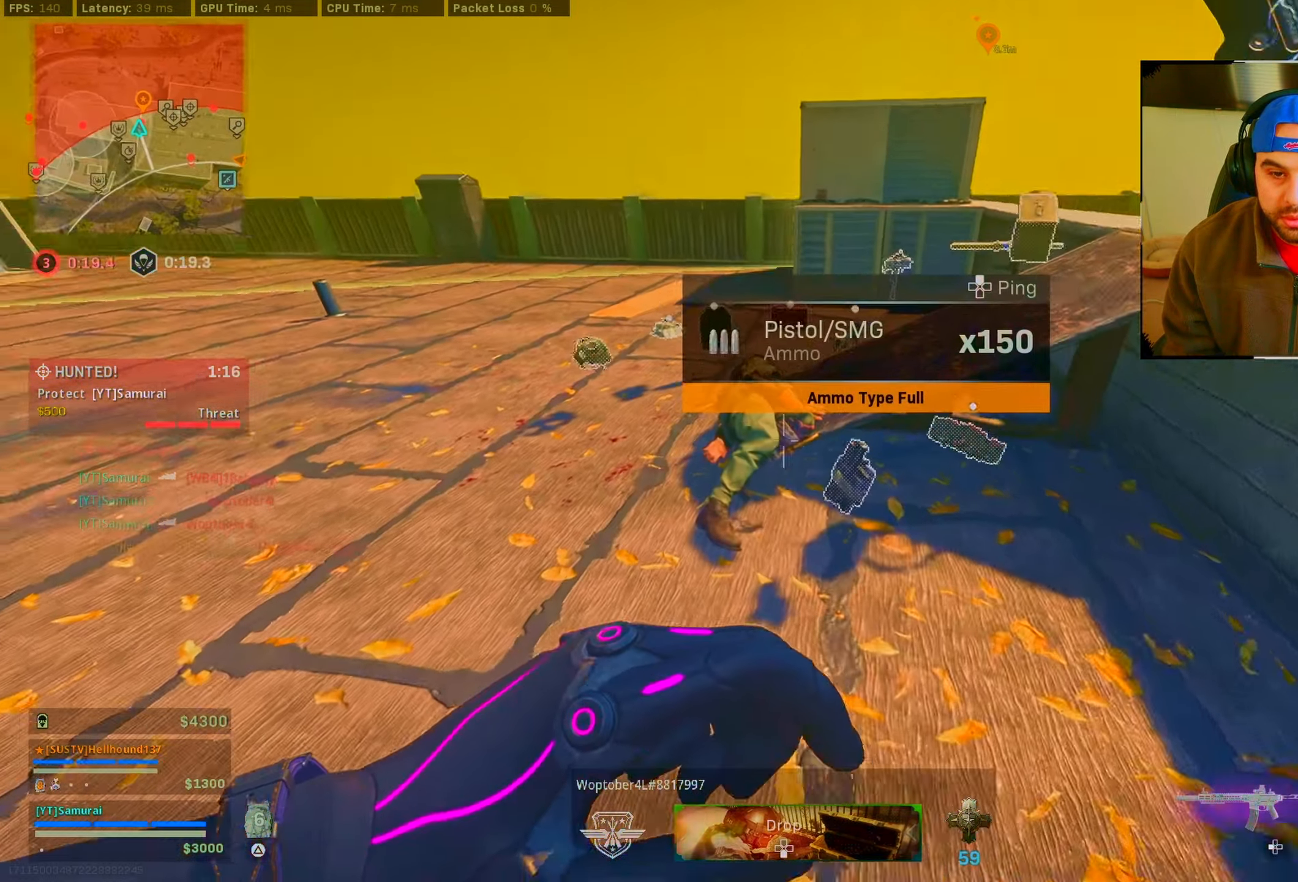
{"buttons": ["R1"], "left_stick": "up-right", "right_stick": "left", "events": [[50, "right_stick", "up-left"], [150, "right_stick", "down-left"], [483, "right_stick", "left"]]}
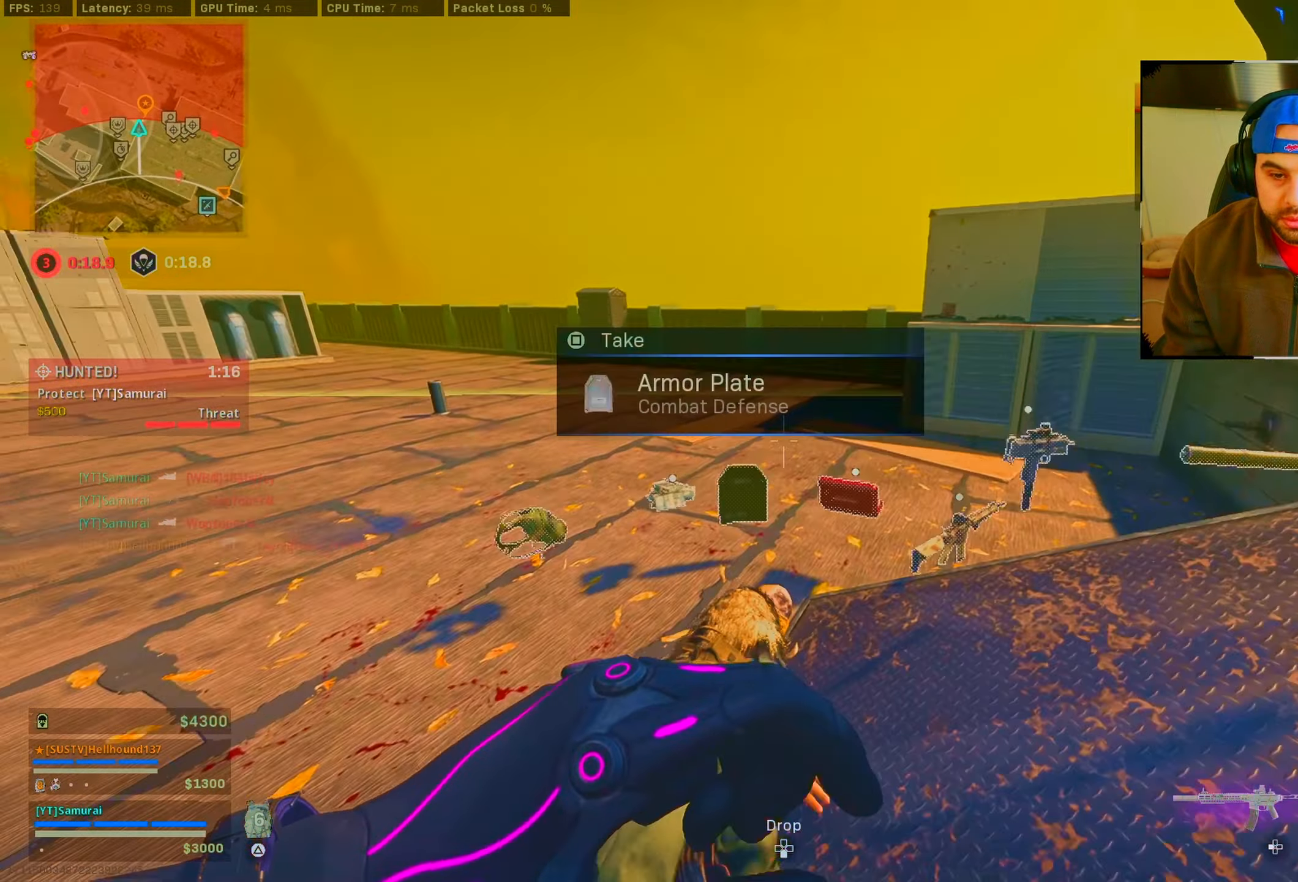
{"buttons": [], "left_stick": "up", "right_stick": "center", "events": [[16, "left_stick", "up"], [200, "right_stick", "up-left"], [283, "TRIANGLE", "down"], [316, "R1", "up"], [333, "right_stick", "center"], [366, "TRIANGLE", "up"]]}